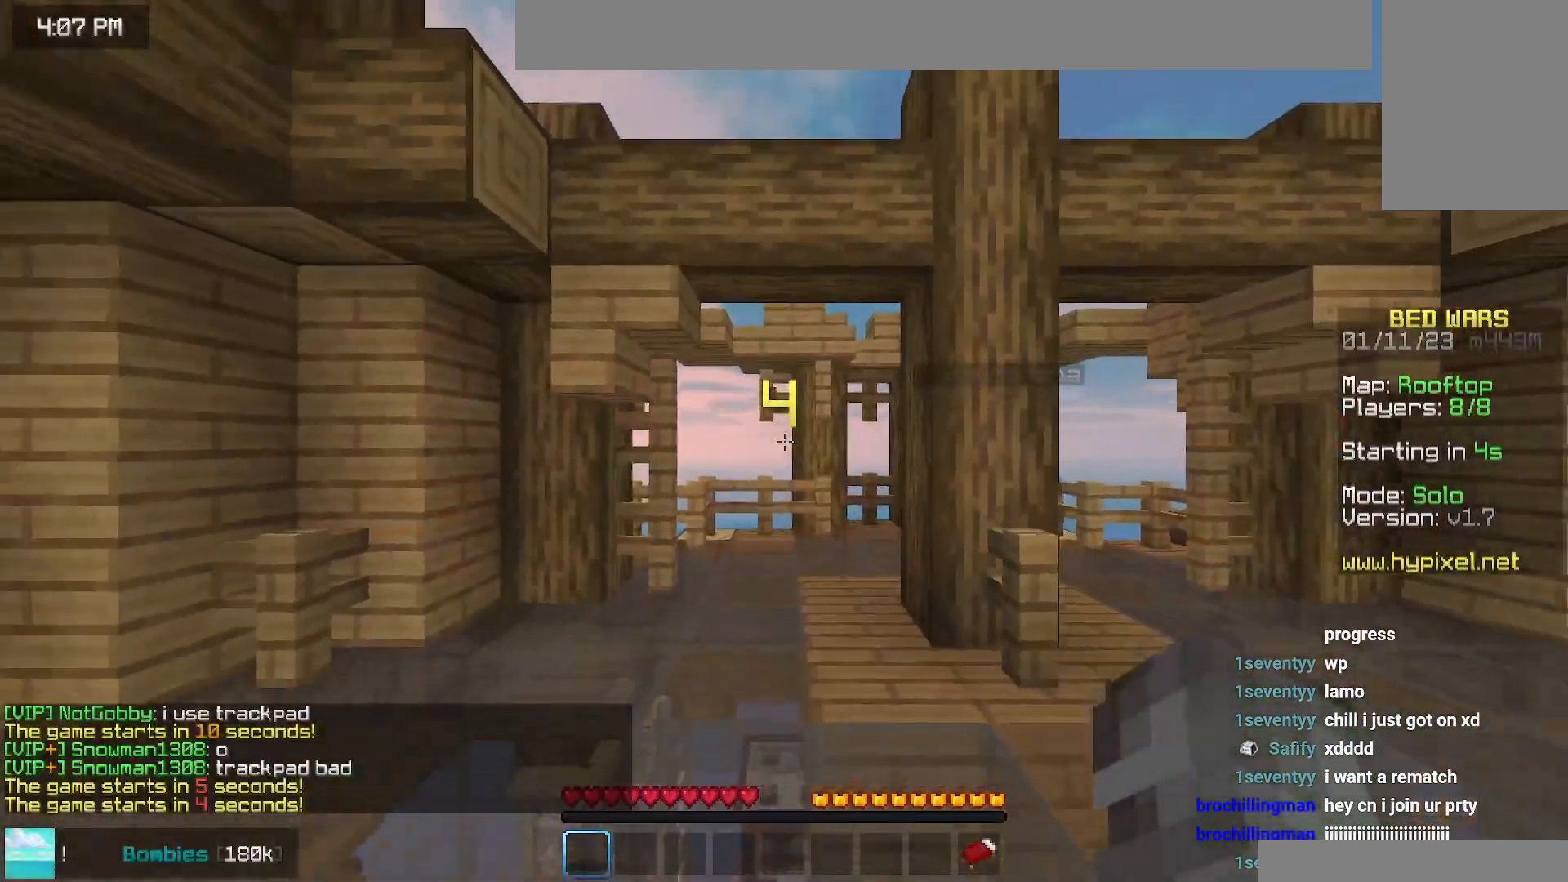
Gameplay with keyboard and mouse; each line is a JSON object with the keys and mouse buttons held at the frame after it. "events" lists presses ("down") and releases ("up") of "down", "left", "right", "space", "up", "mouse_left" and "mouse_right" between this image and that frame as [ms after this image, input, new state], when the widget could be followed in between. "mouse_left", "mouse_right" = the "left", "right" buttons of the "mouse" list. No other keys are recorded. Fast repeated clicks can show as one long hold. Mouse movement is not recorded.
{"keys": ["down"], "mouse": [], "events": []}
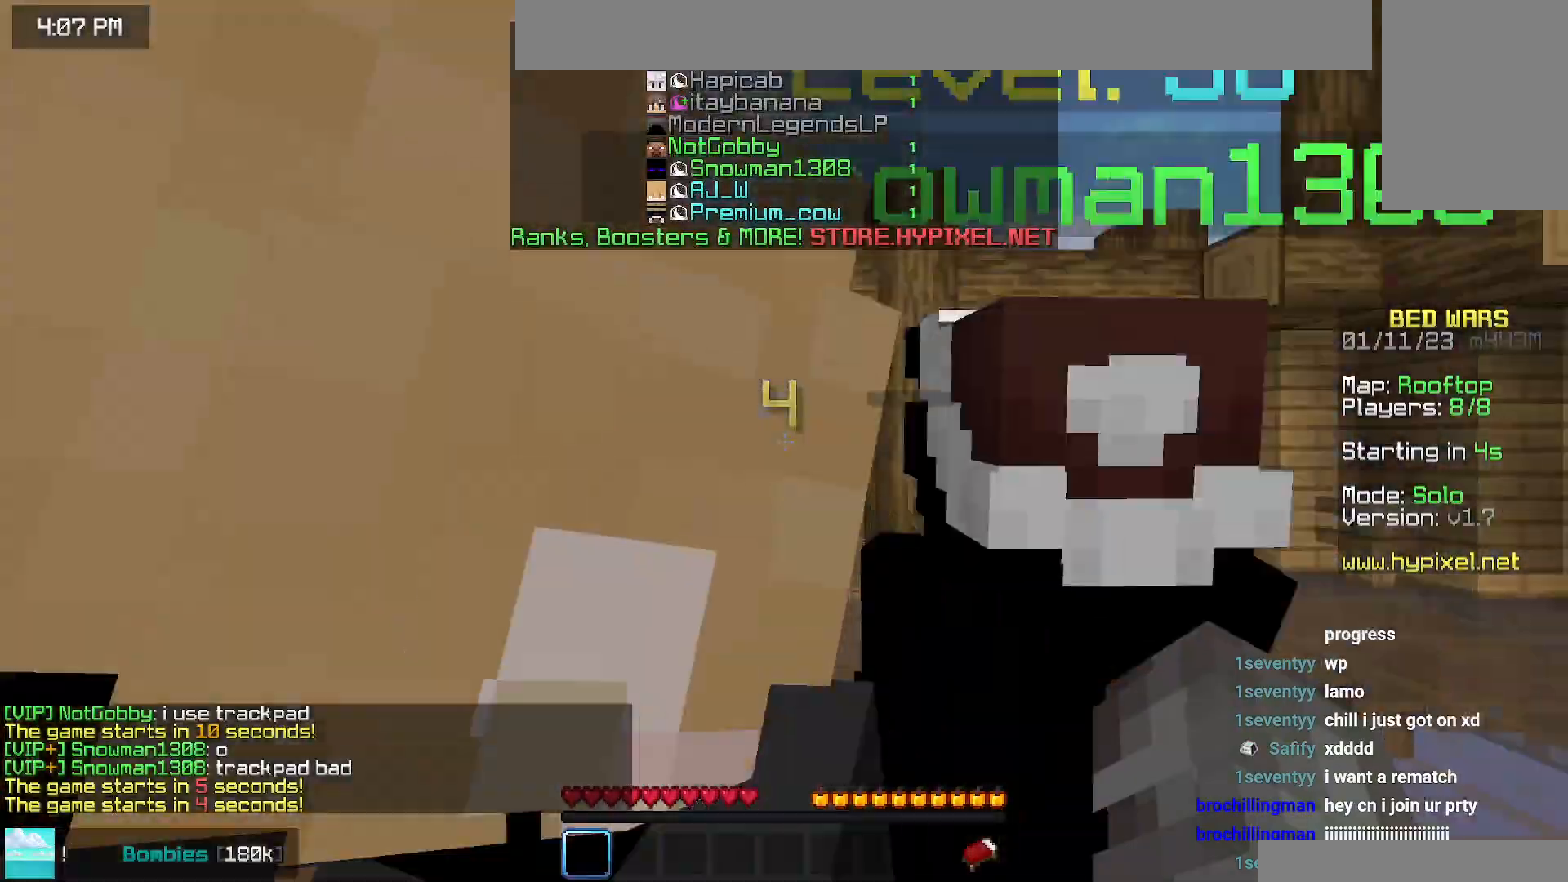
{"keys": ["down"], "mouse": [], "events": []}
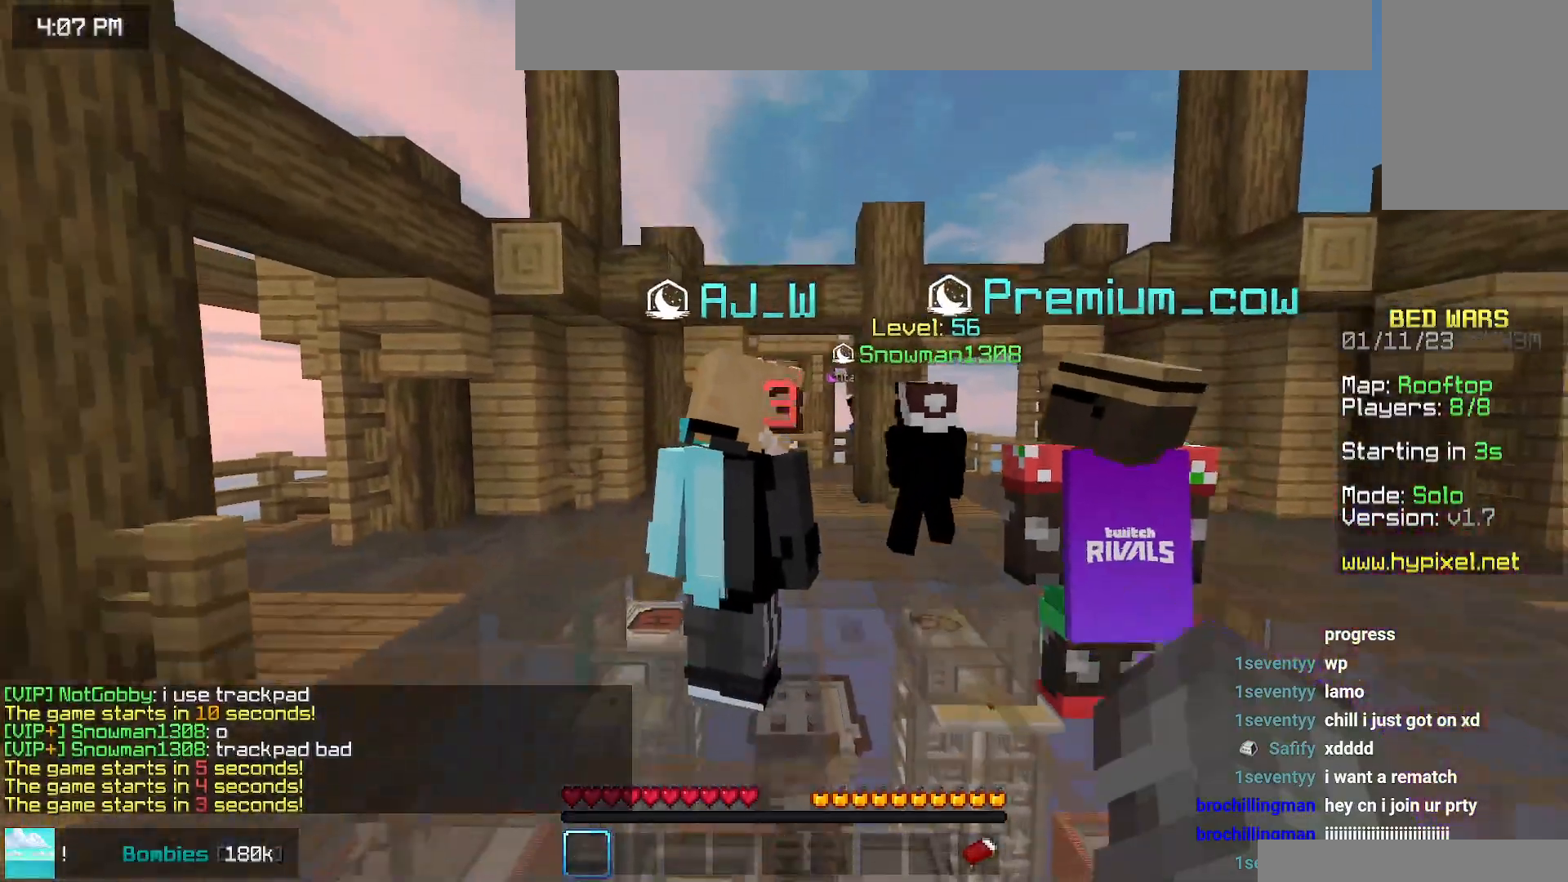
{"keys": ["down"], "mouse": [], "events": []}
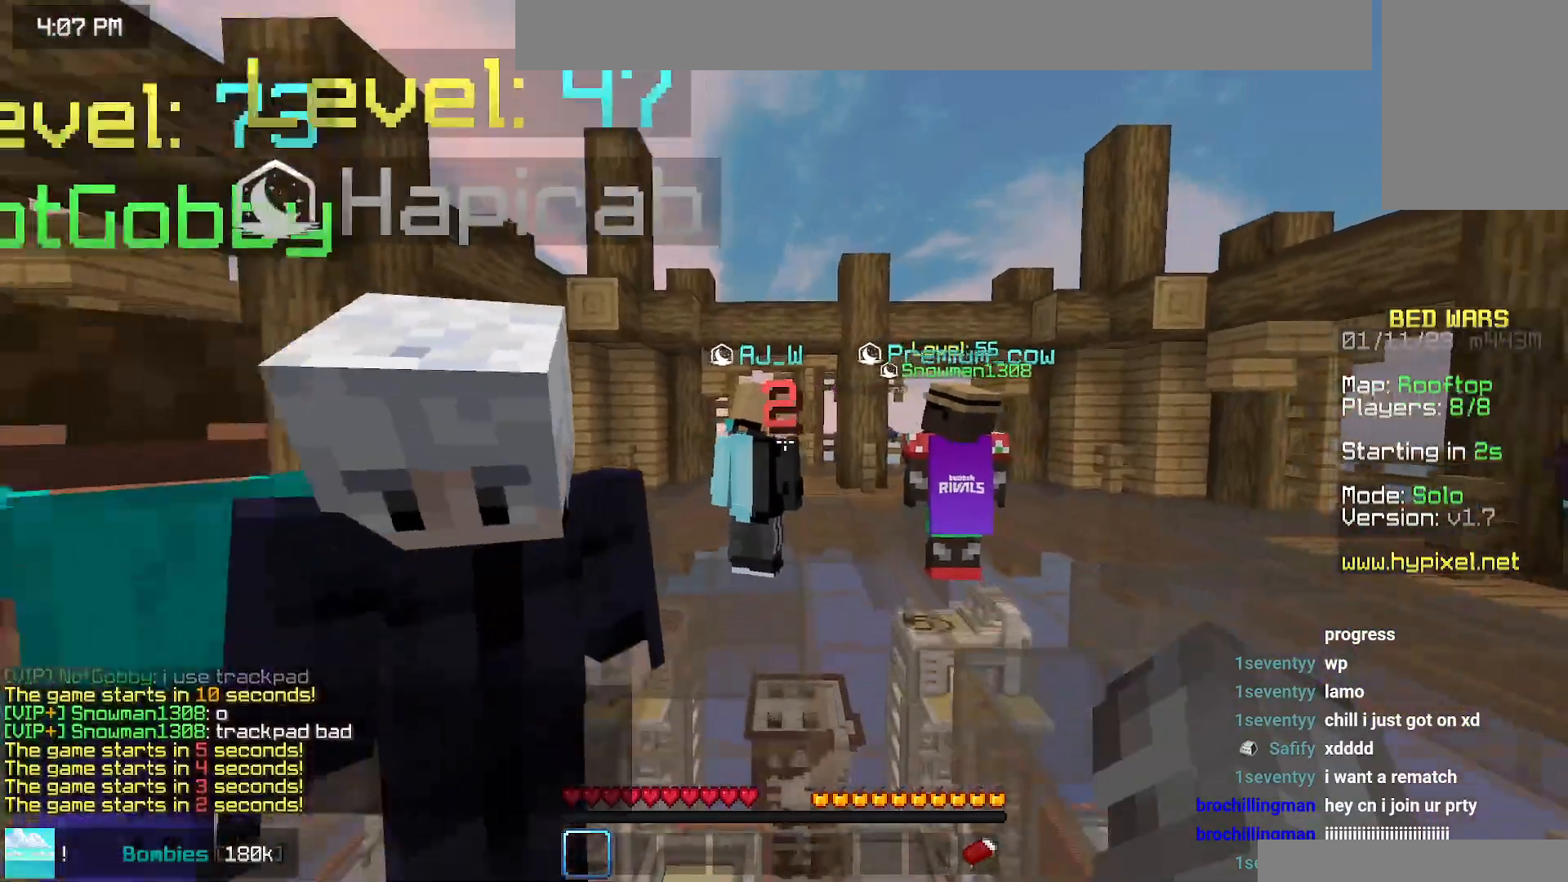
{"keys": ["down"], "mouse": [], "events": []}
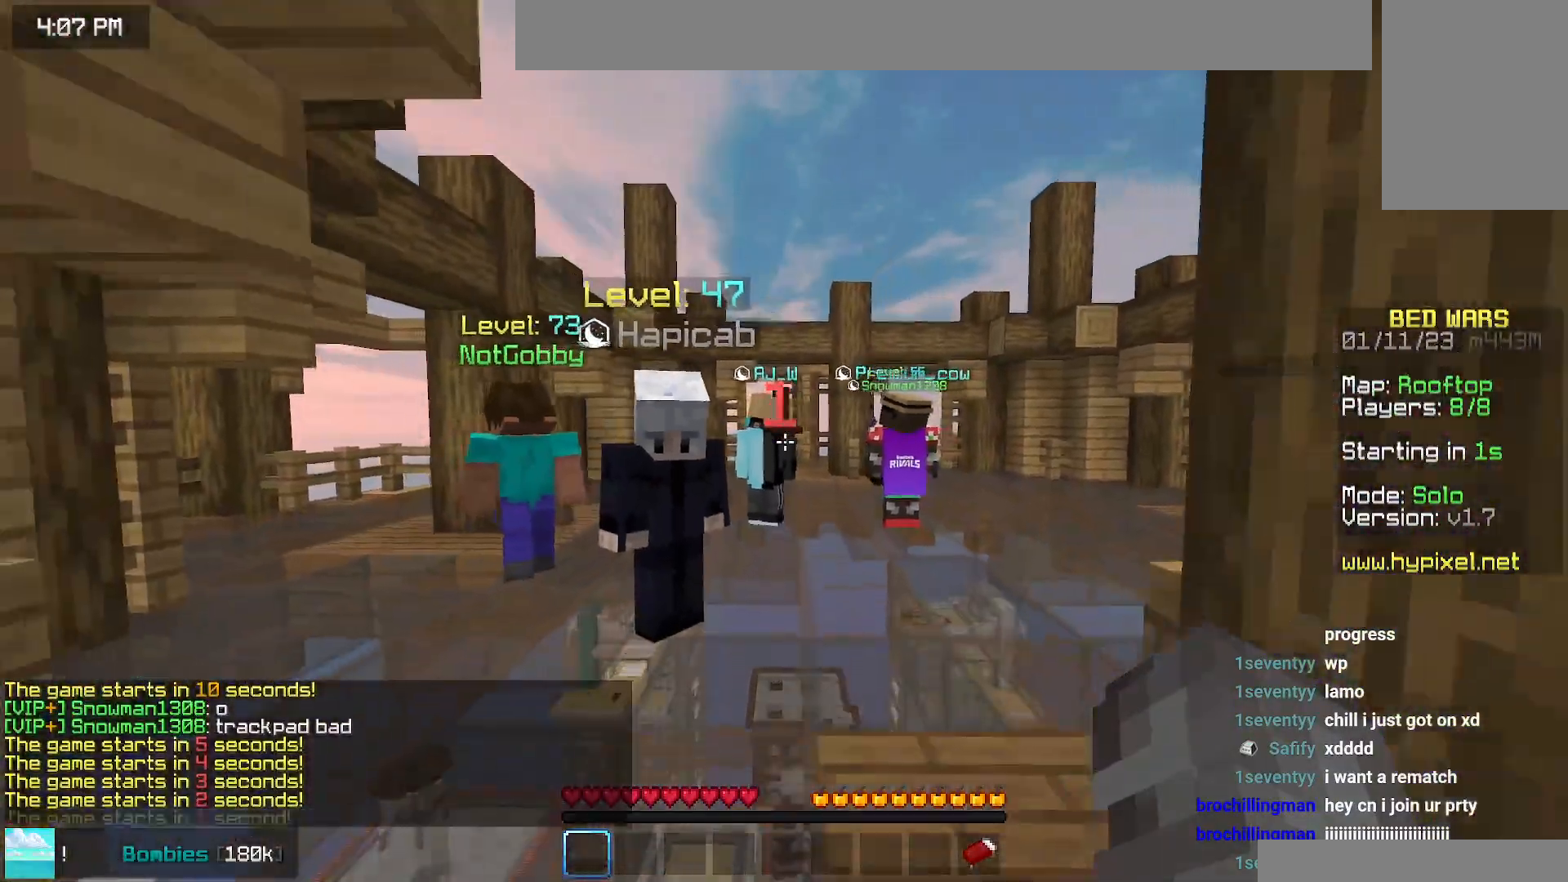
{"keys": ["down"], "mouse": [], "events": [[167, "right", "down"], [467, "right", "up"]]}
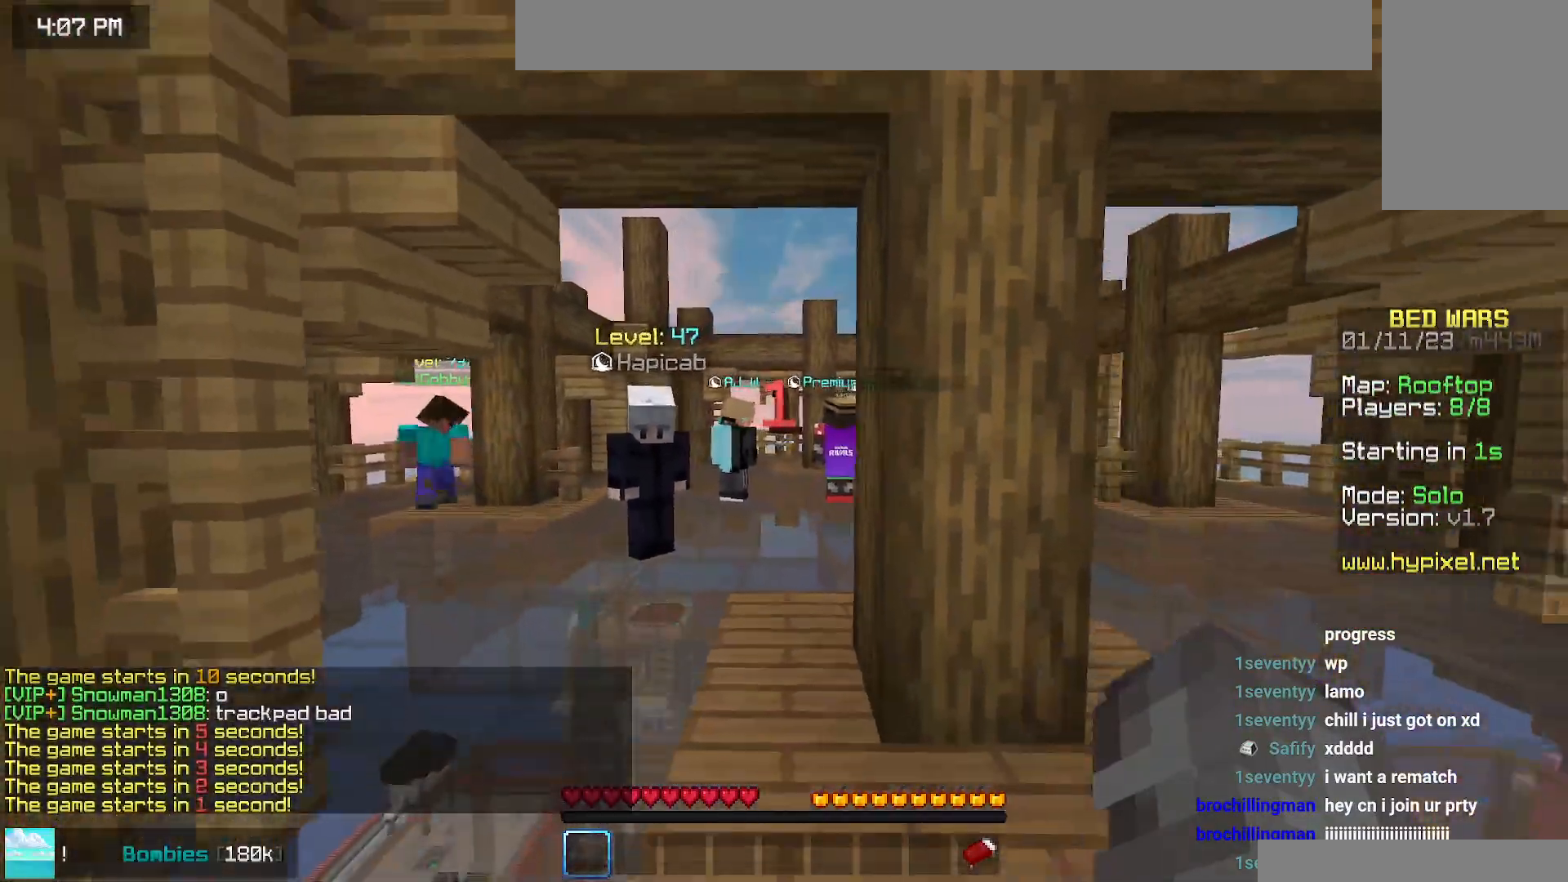
{"keys": ["down"], "mouse": [], "events": []}
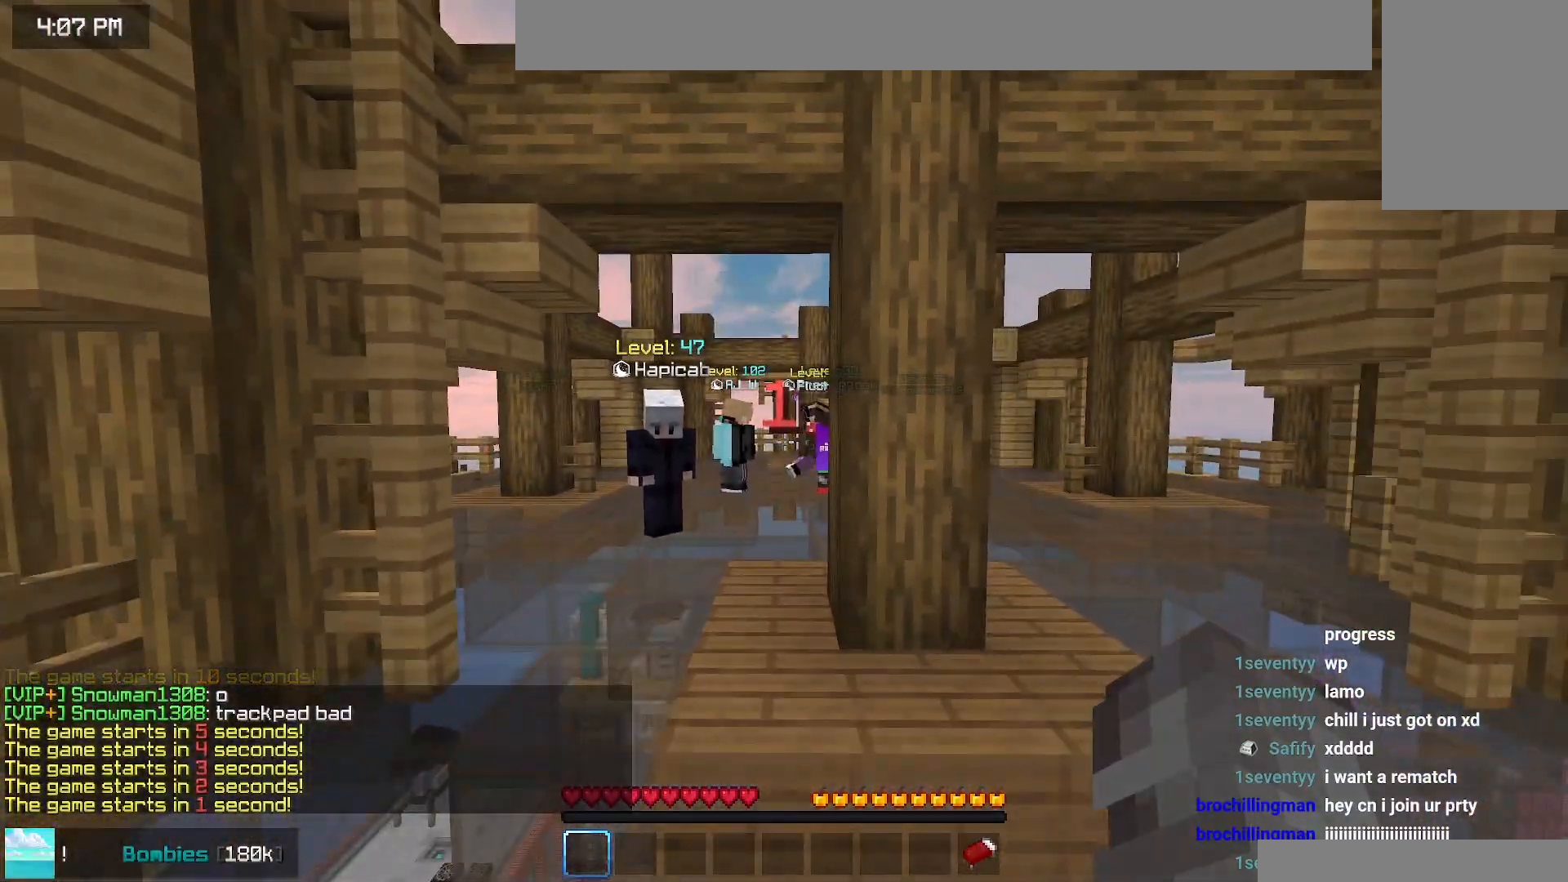
{"keys": ["down"], "mouse": [], "events": []}
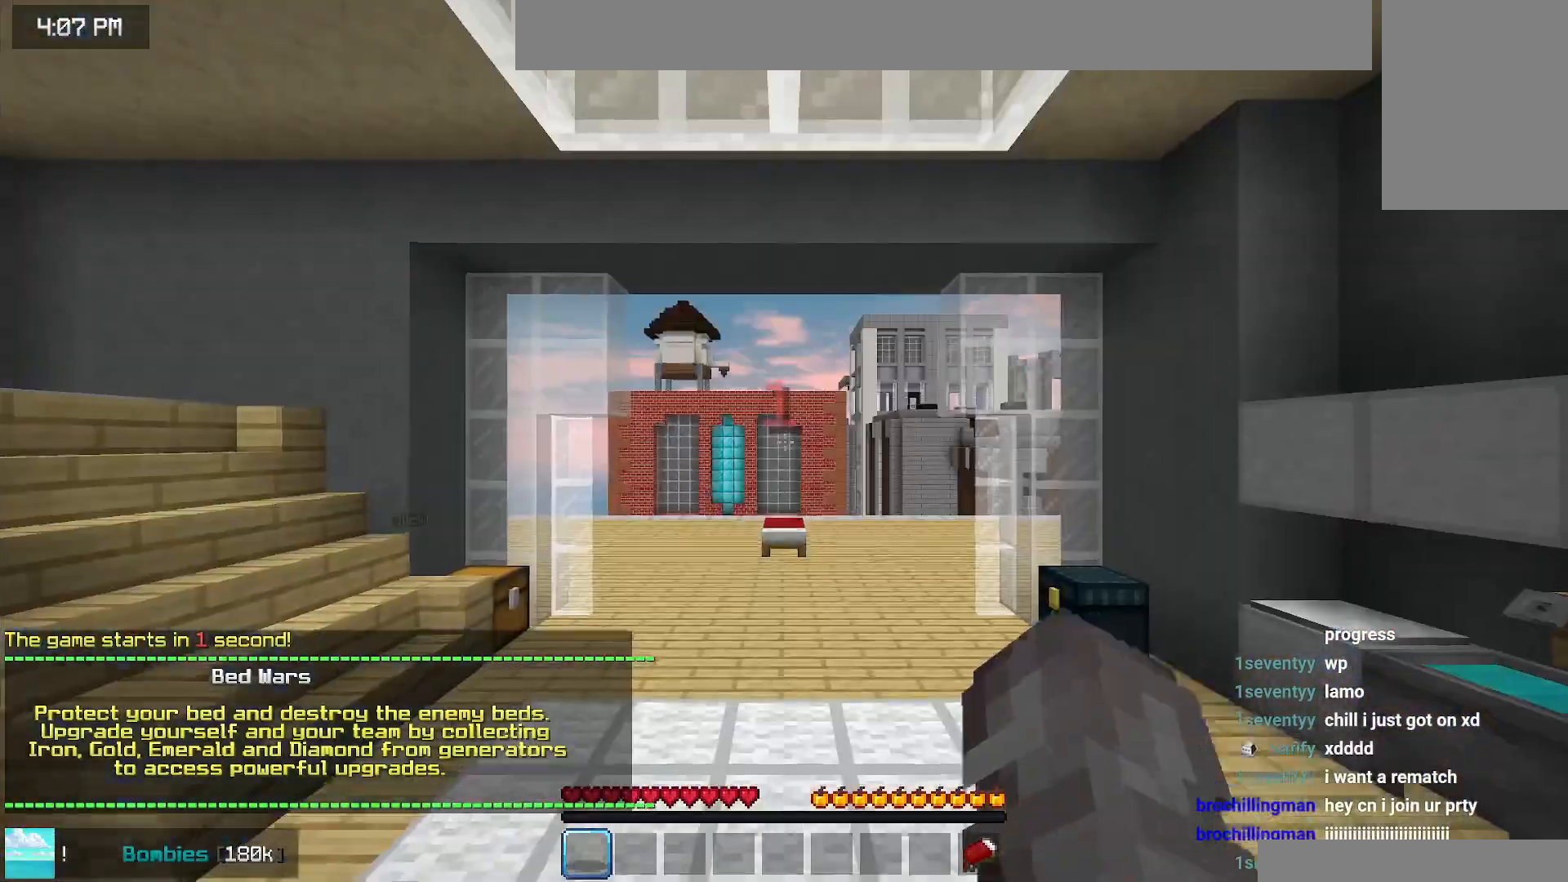
{"keys": ["down"], "mouse": [], "events": []}
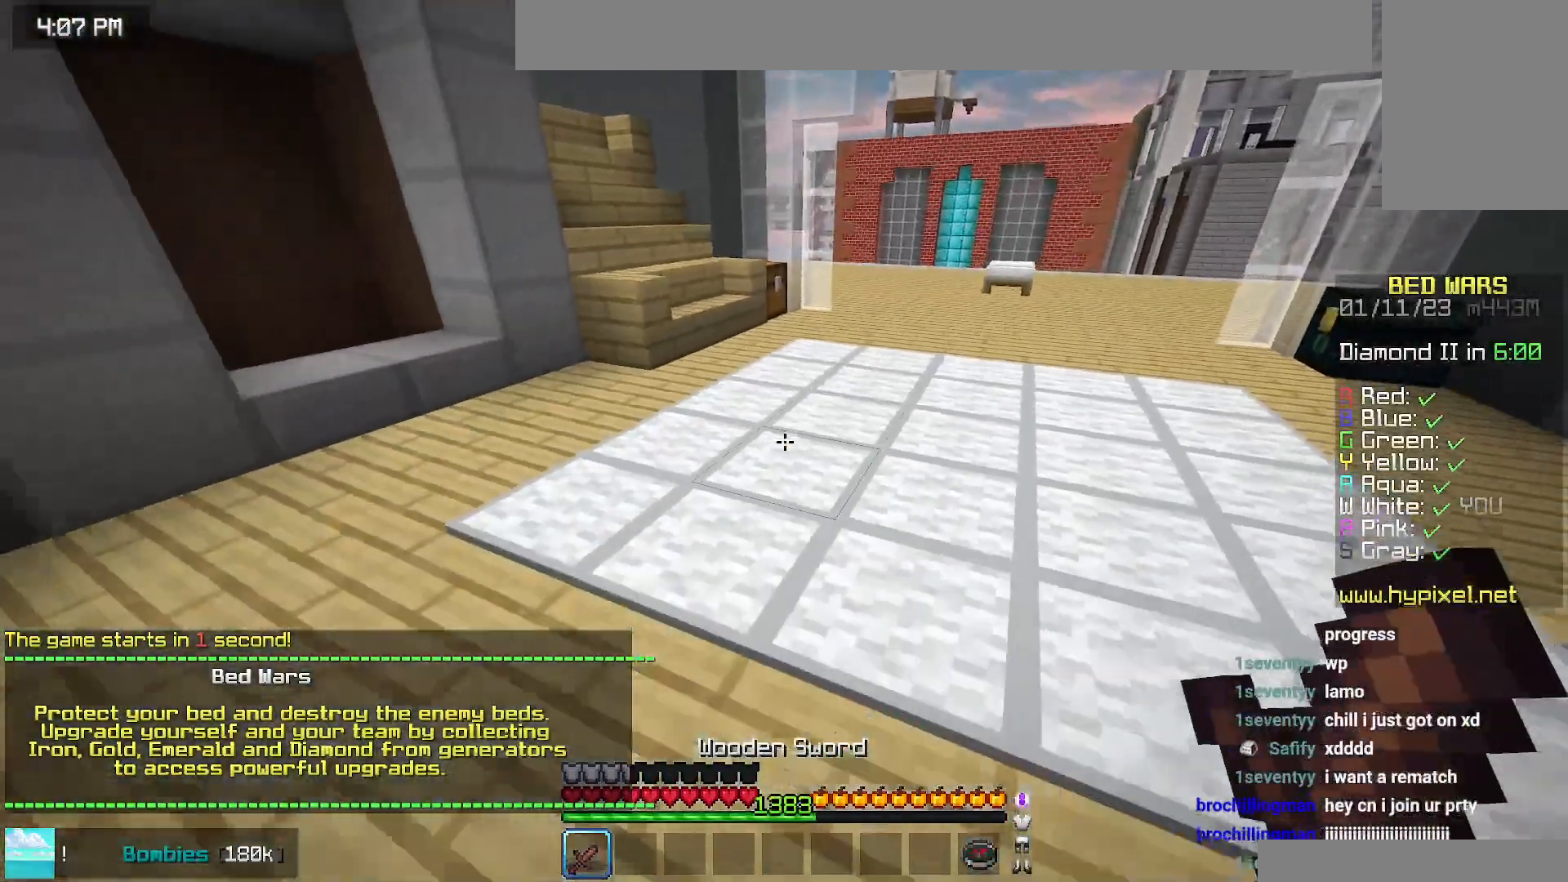
{"keys": ["down"], "mouse": [], "events": [[200, "left", "down"], [500, "left", "up"]]}
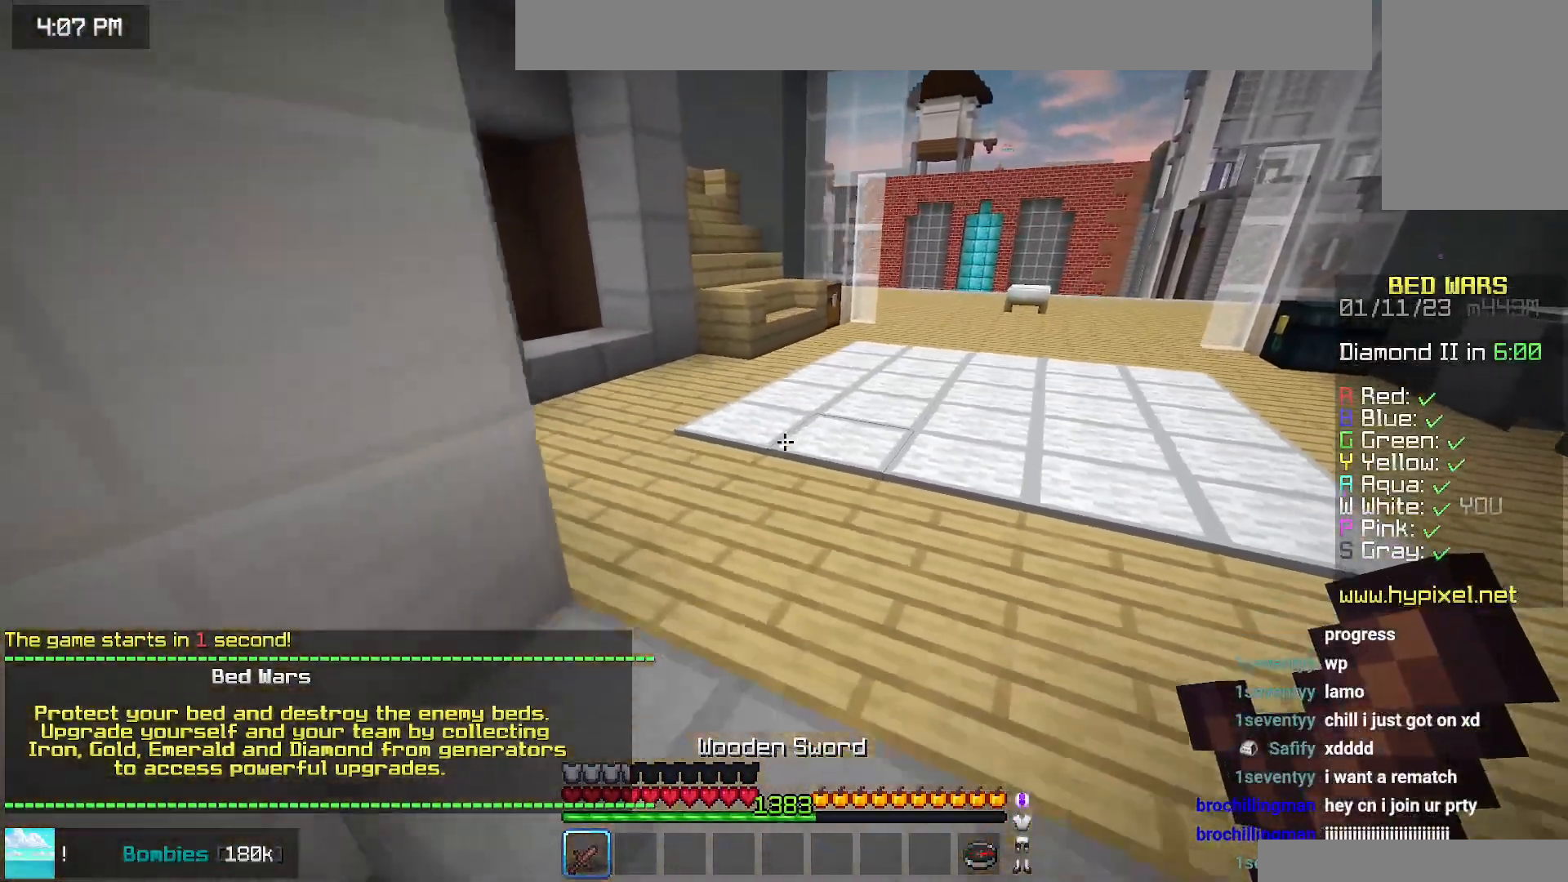
{"keys": [], "mouse": [], "events": [[450, "down", "up"]]}
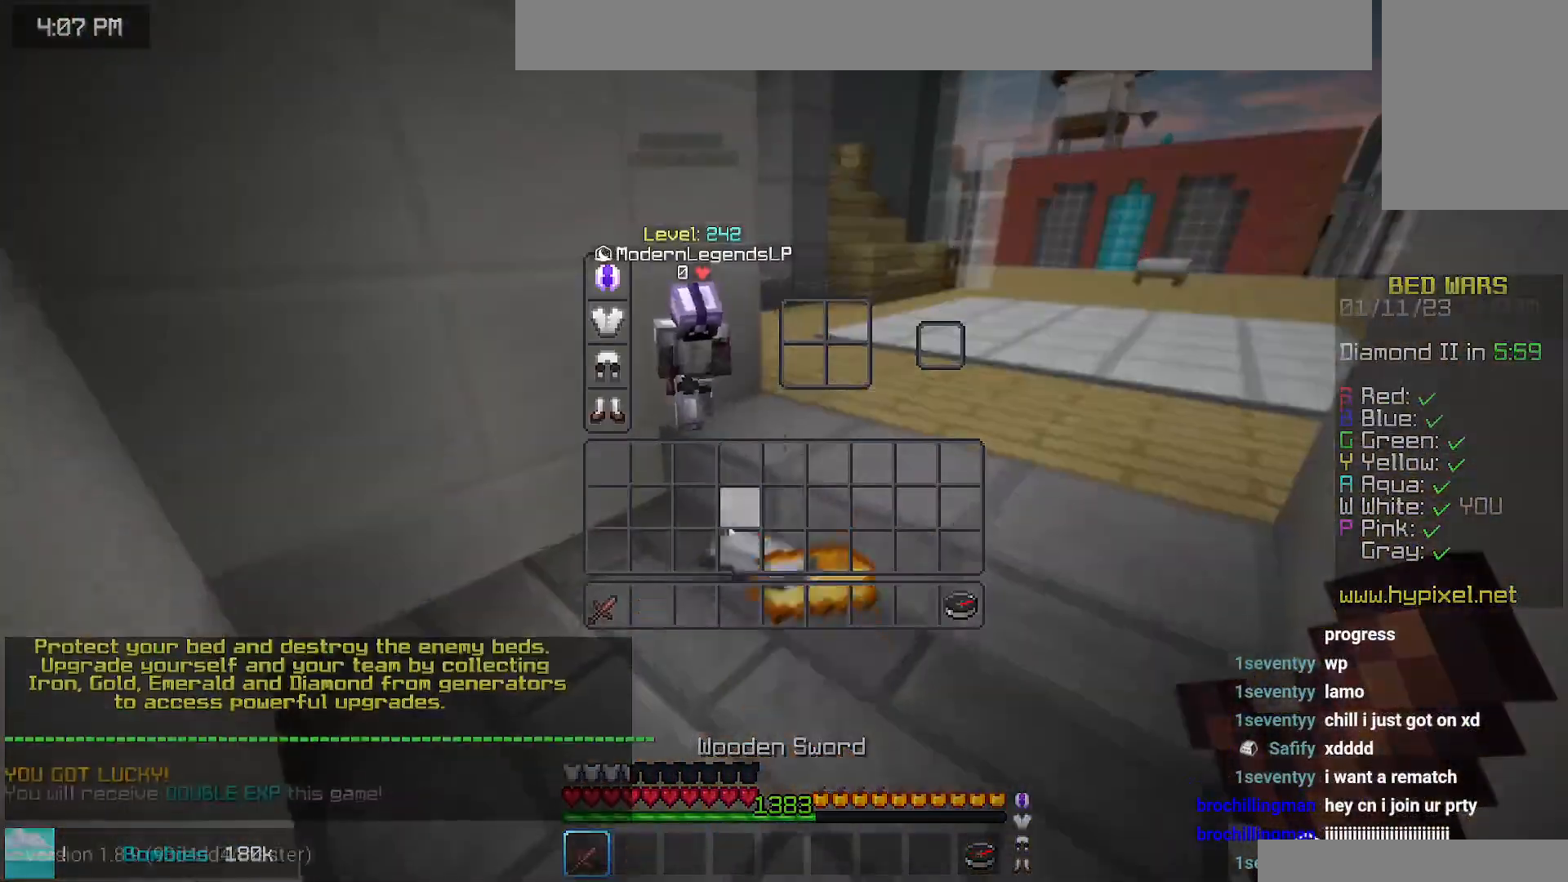
{"keys": [], "mouse": [], "events": []}
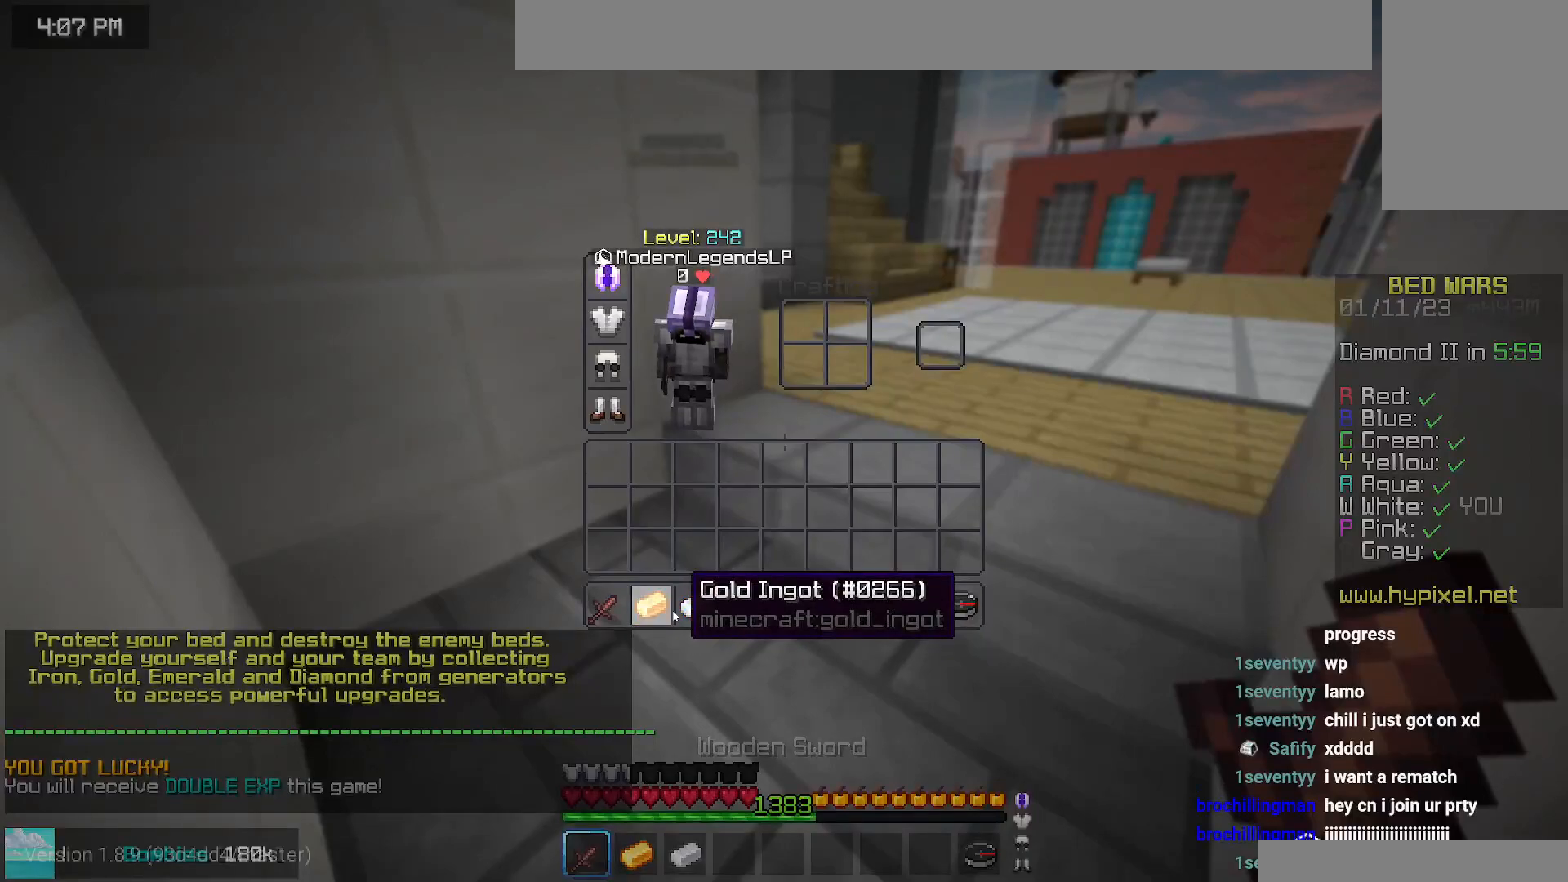
{"keys": [], "mouse": [], "events": []}
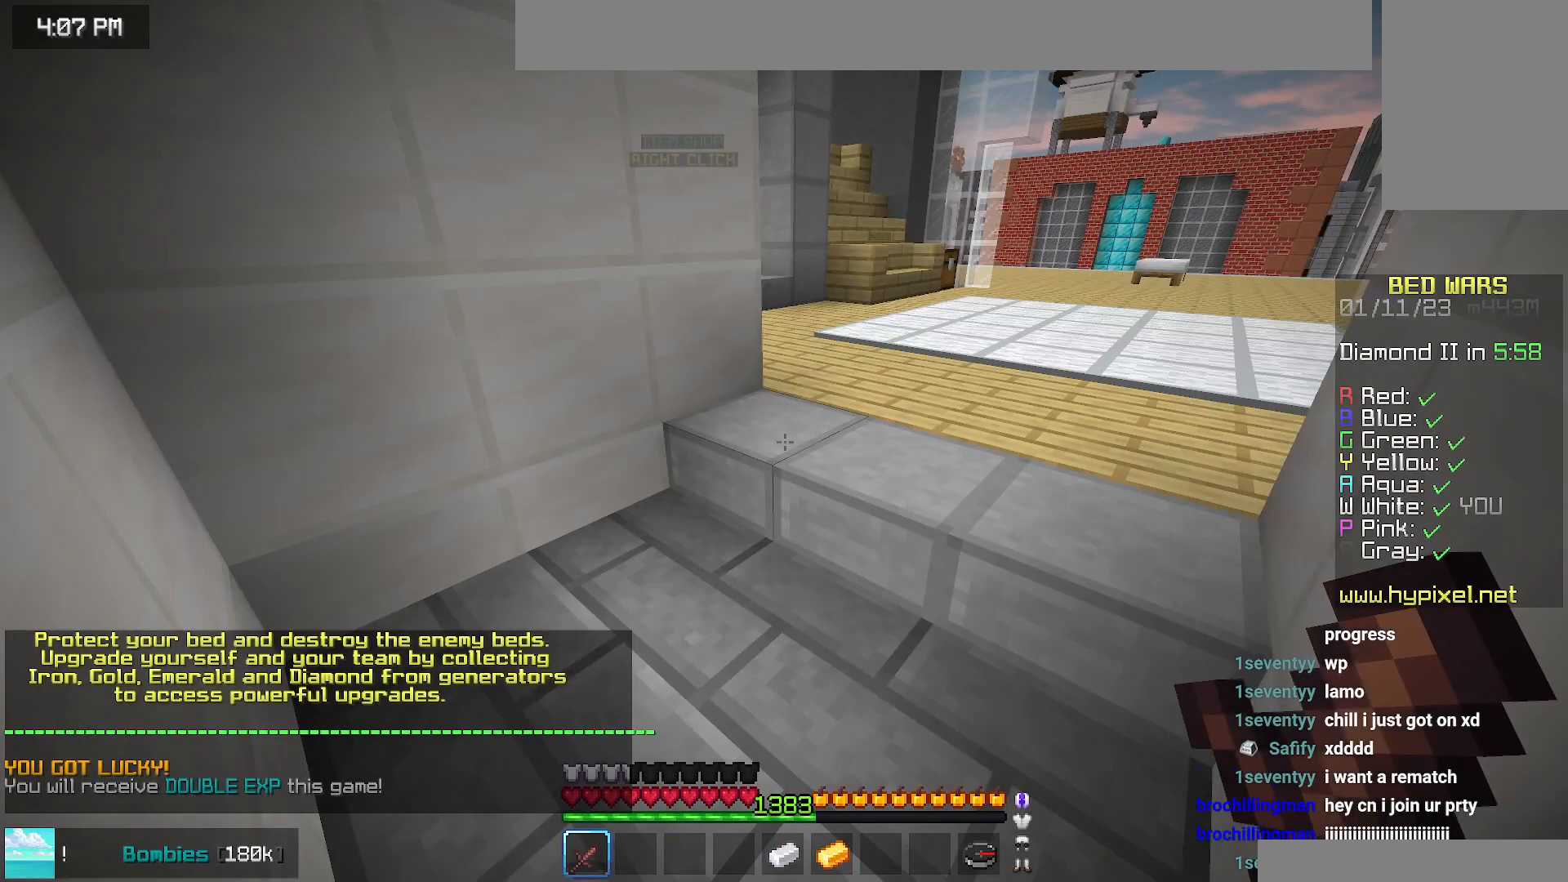
{"keys": [], "mouse": [], "events": []}
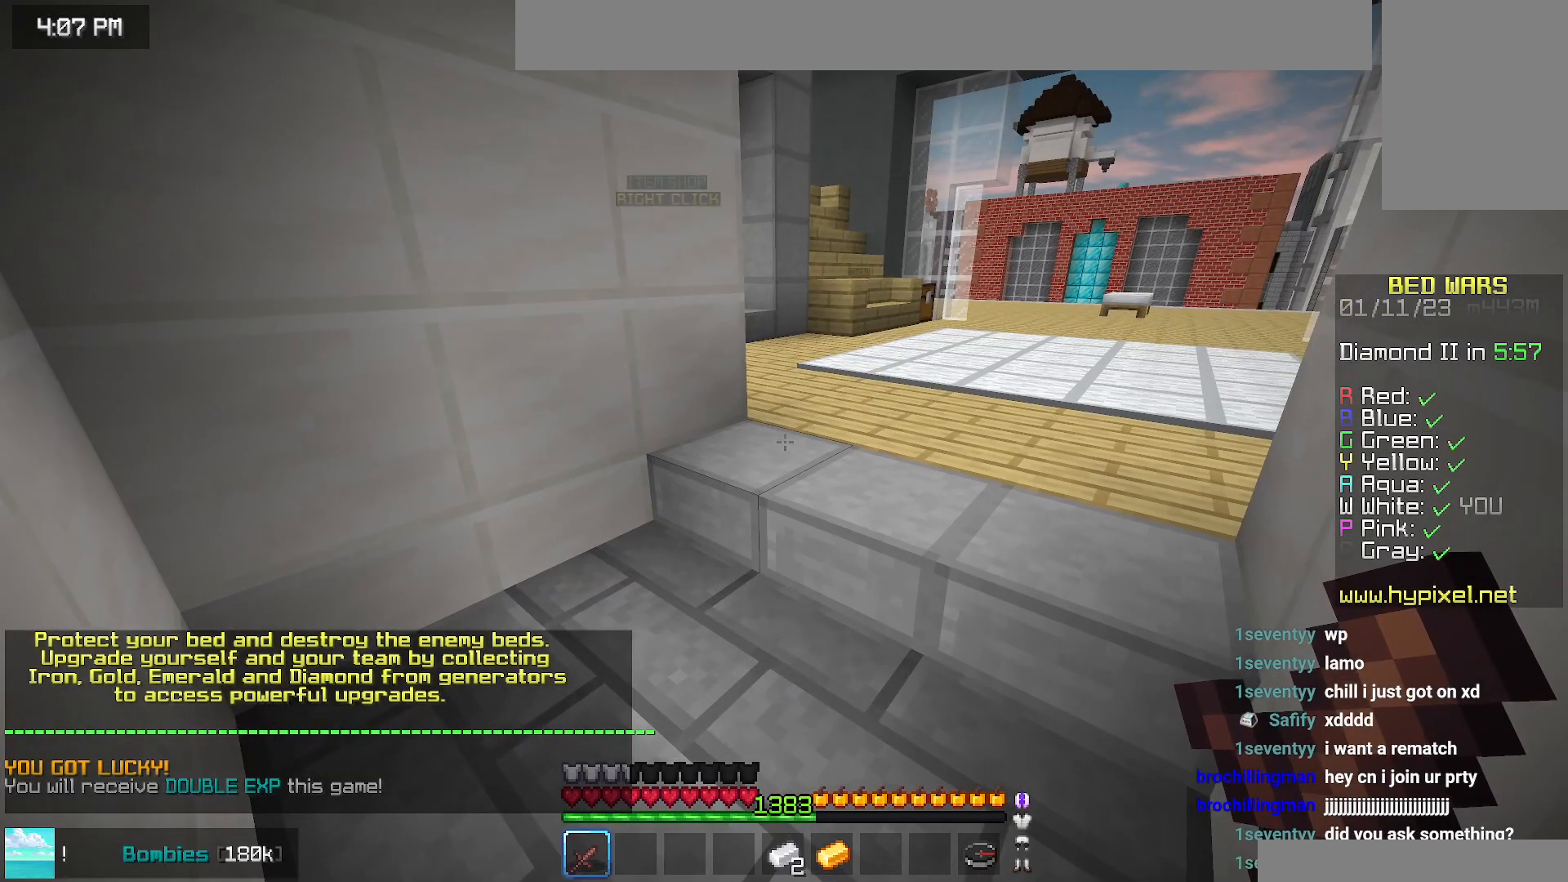
{"keys": [], "mouse": [], "events": []}
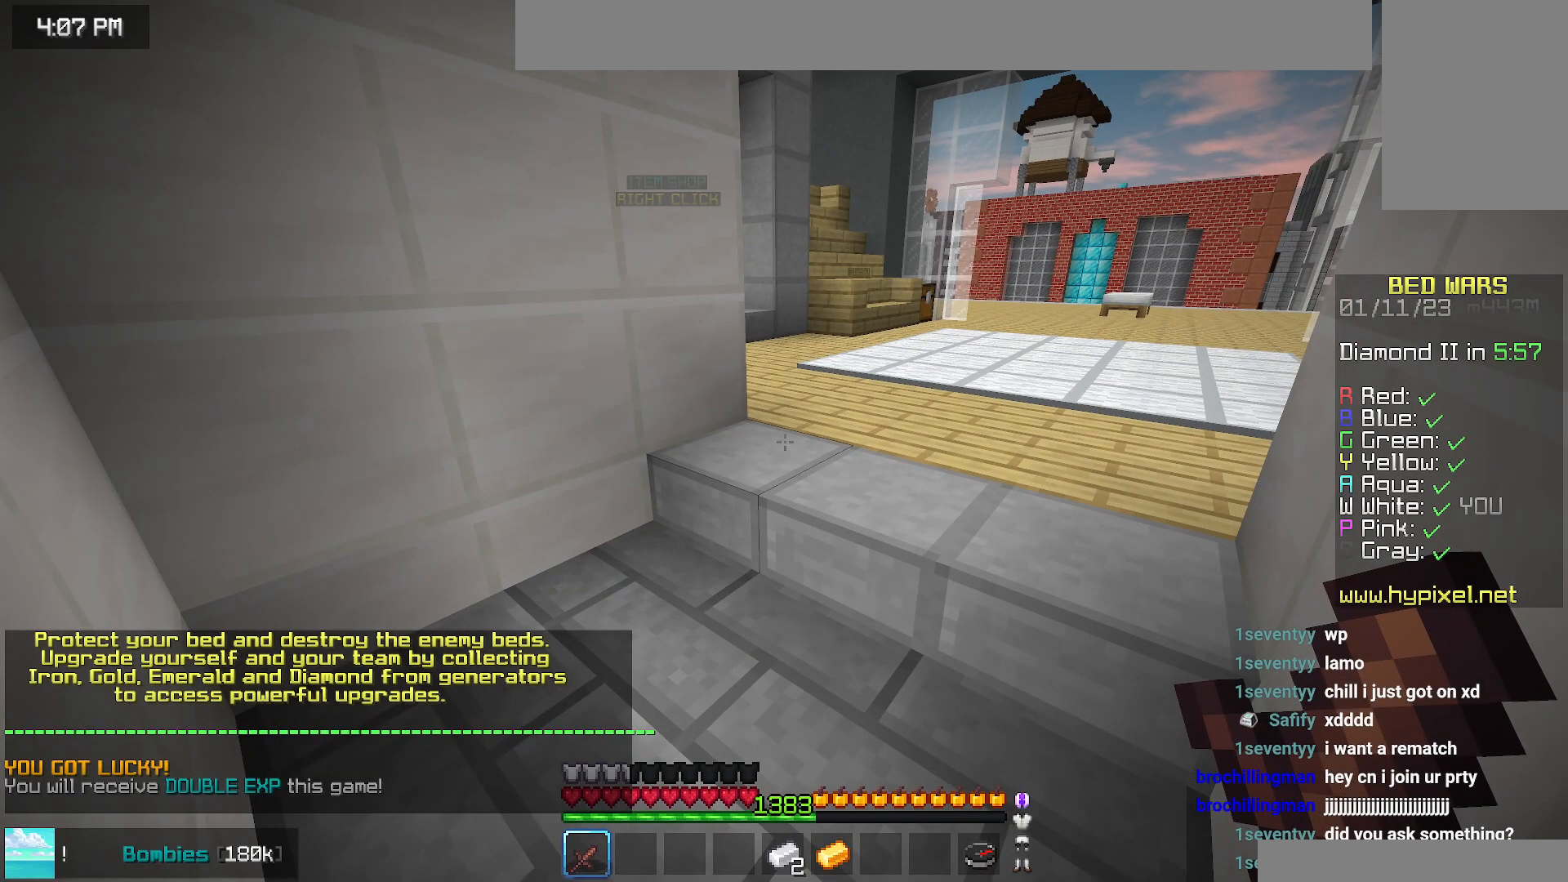
{"keys": [], "mouse": [], "events": []}
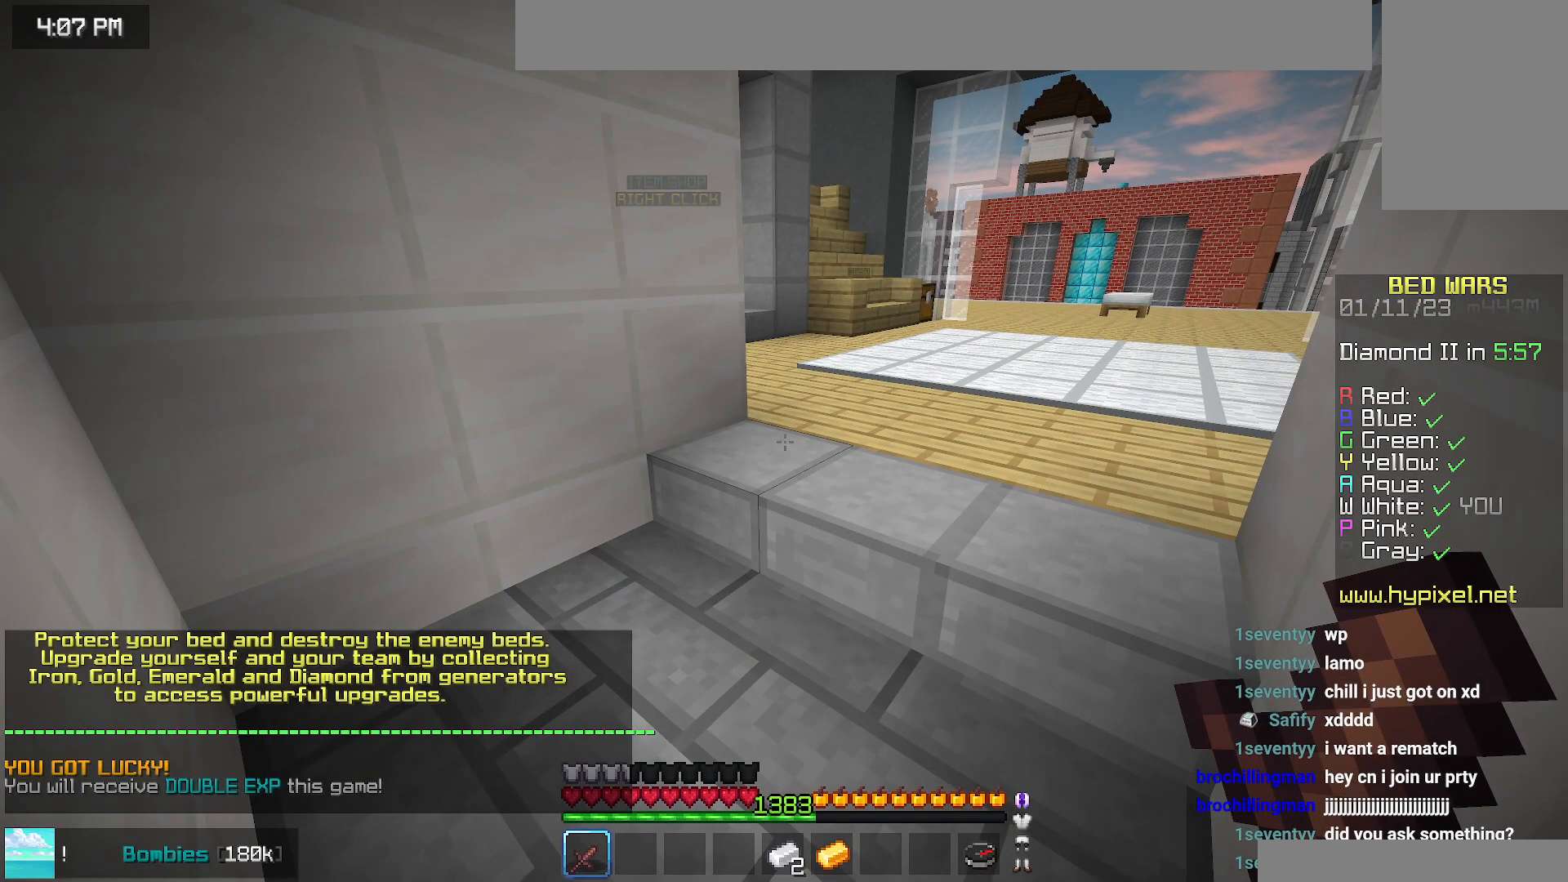
{"keys": [], "mouse": [], "events": []}
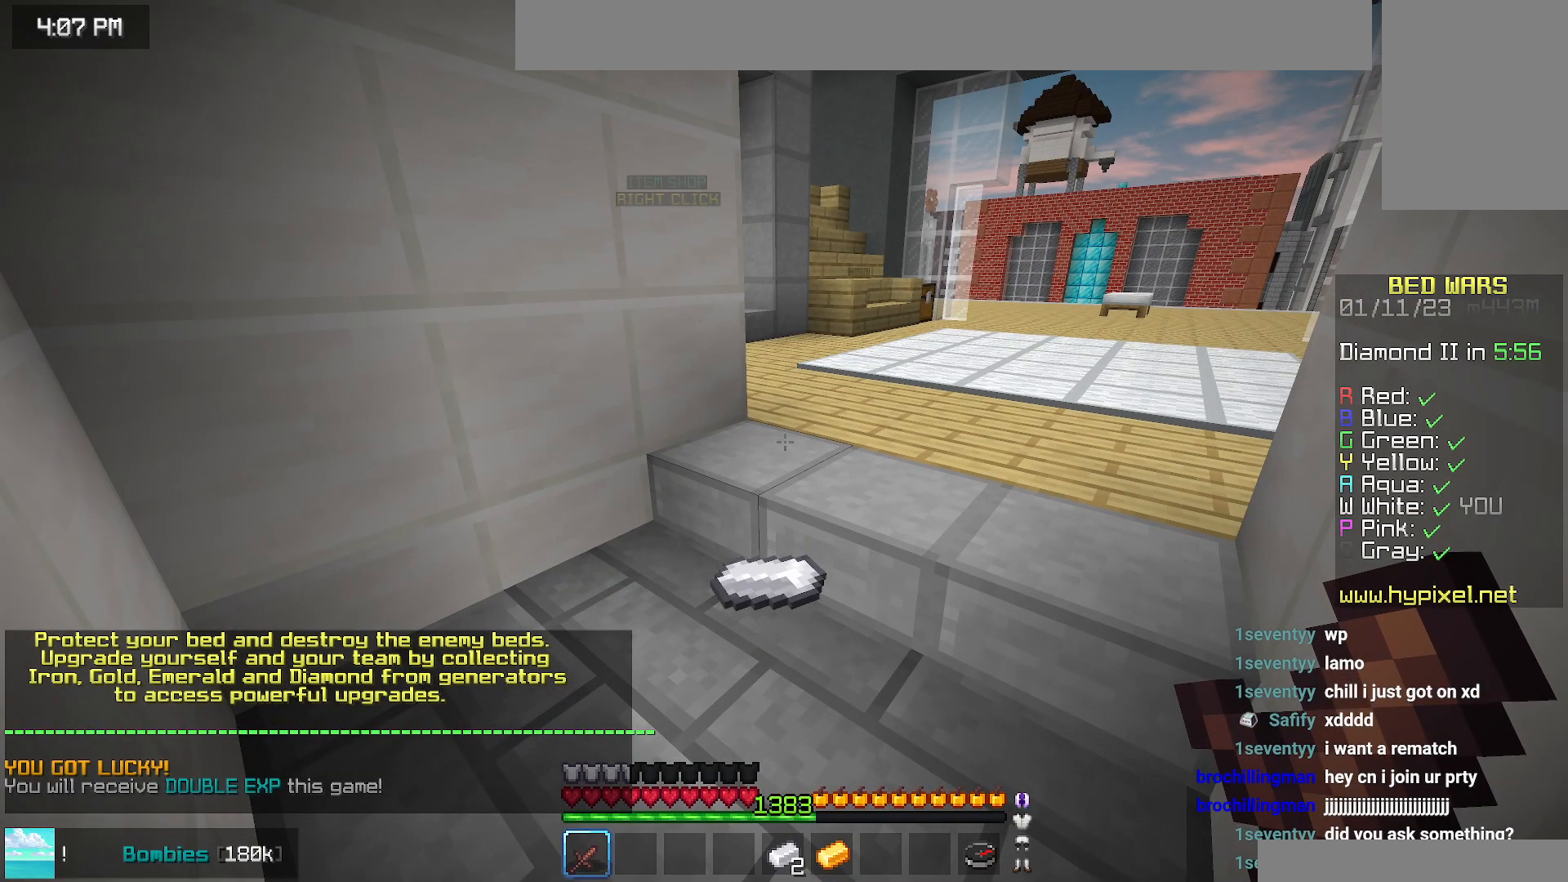
{"keys": [], "mouse": [], "events": []}
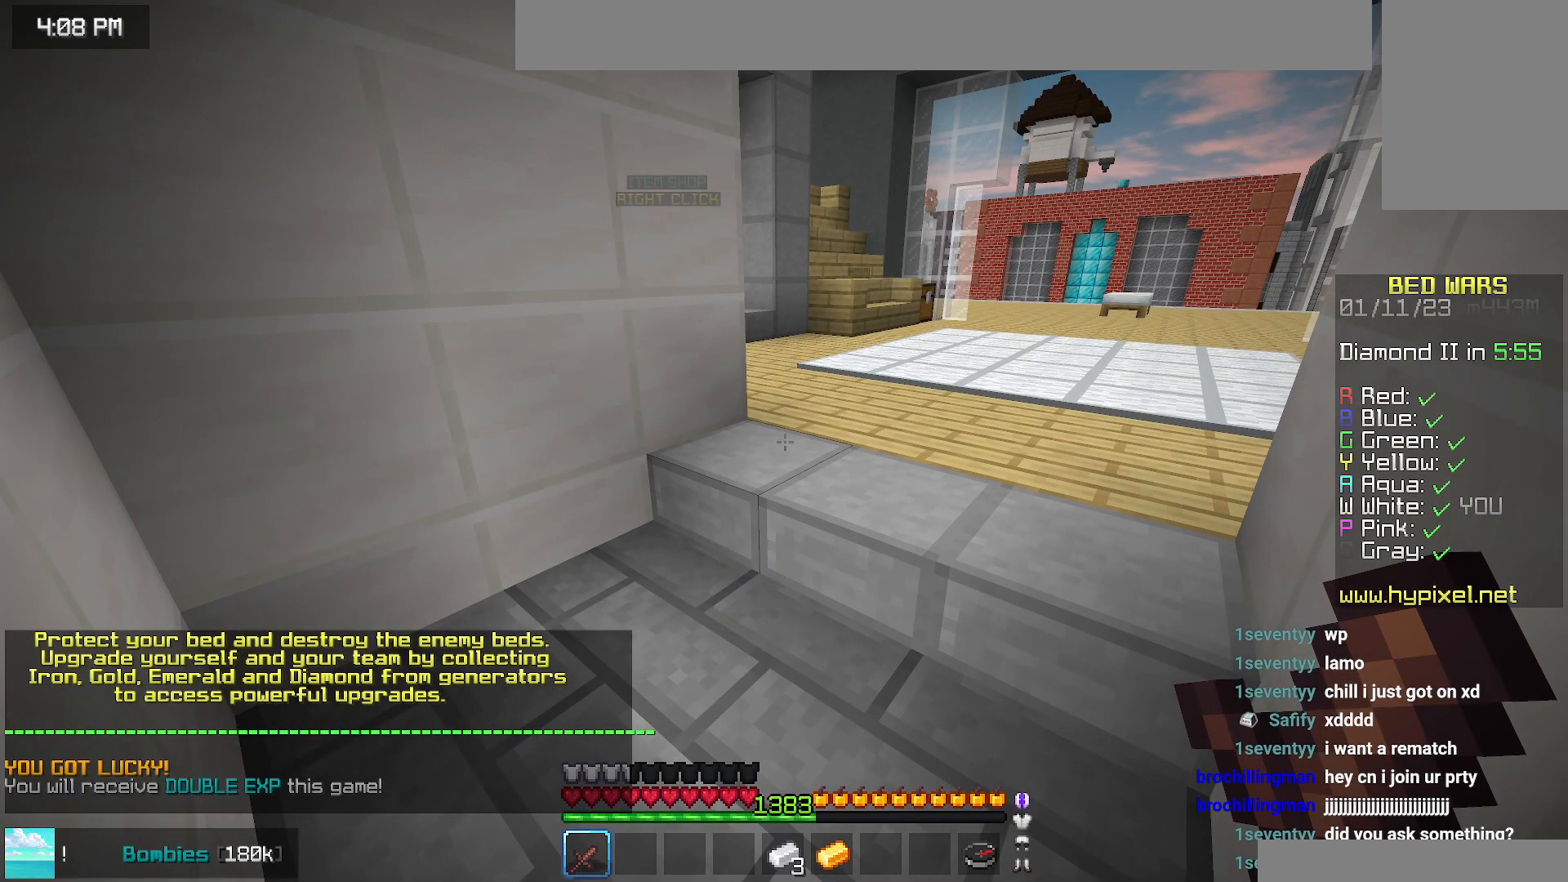
{"keys": [], "mouse": [], "events": []}
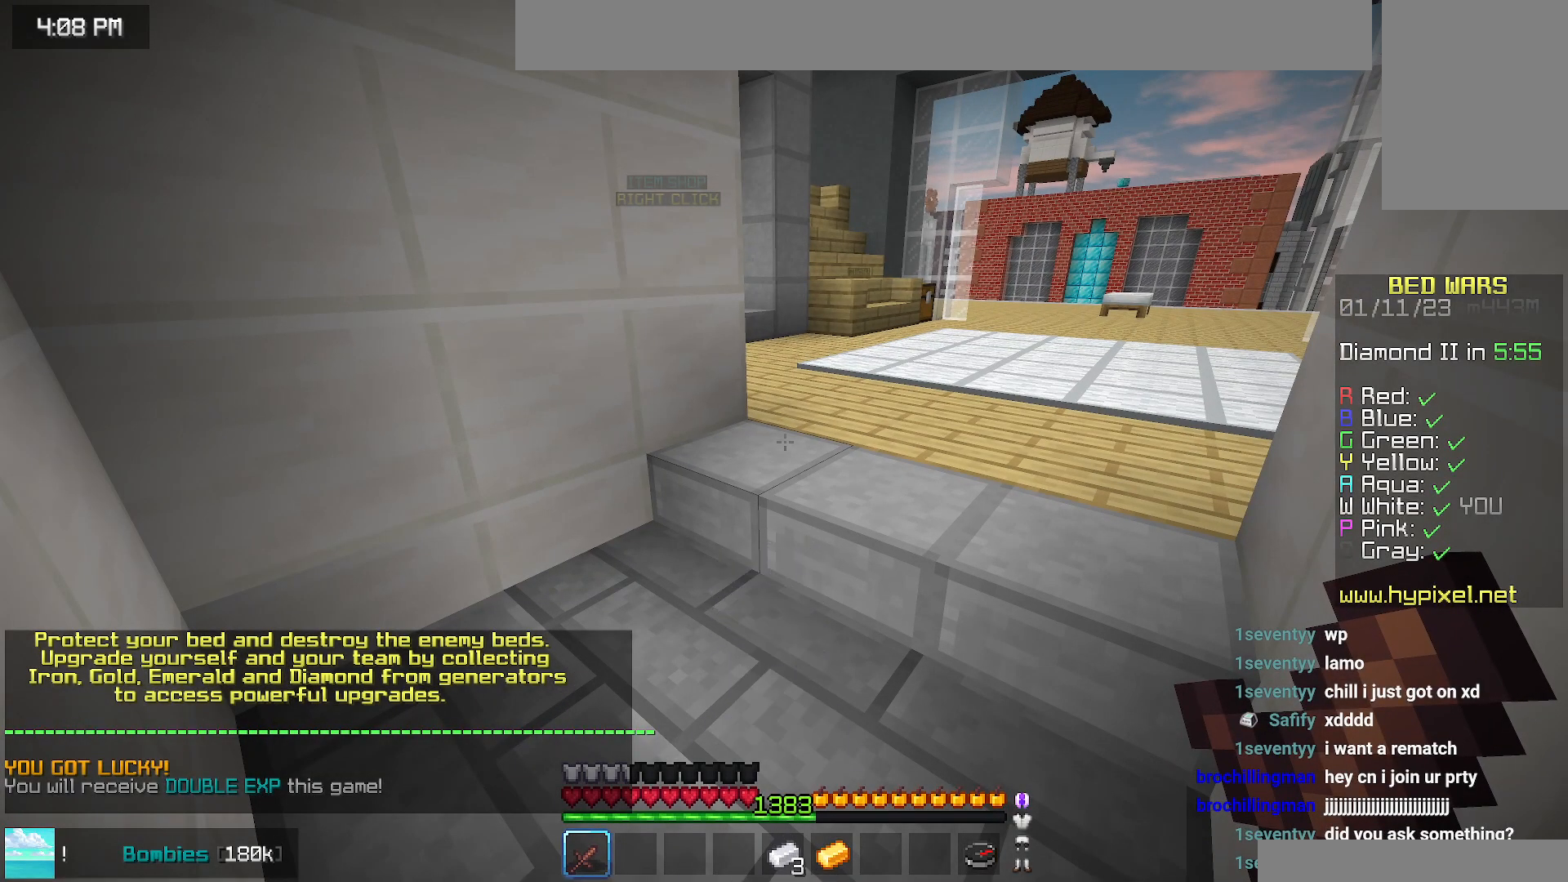
{"keys": [], "mouse": [], "events": [[250, "up", "down"], [500, "up", "up"]]}
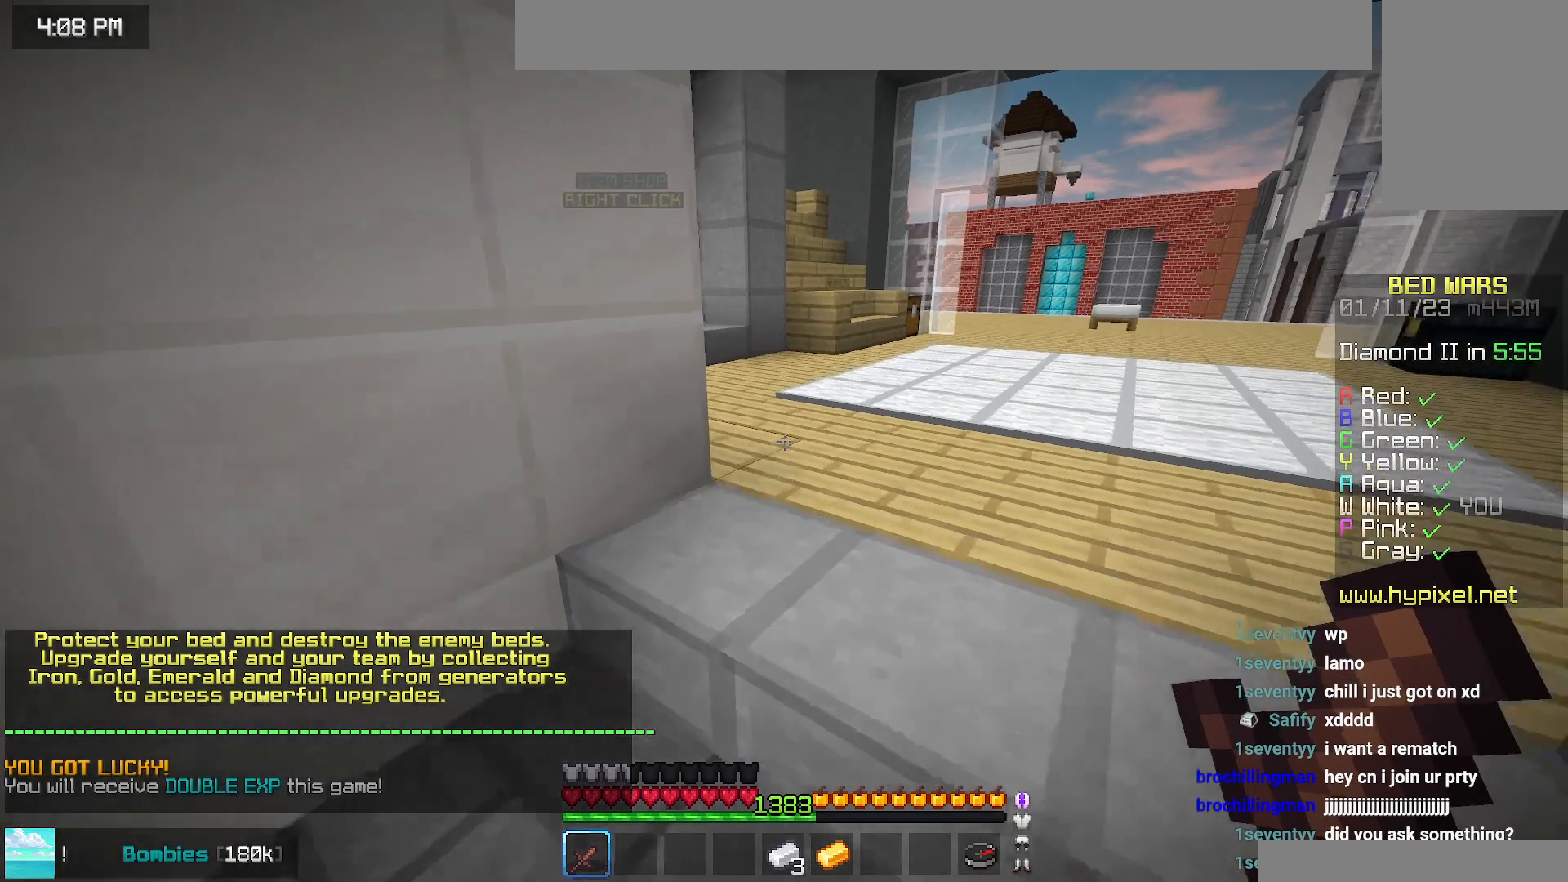
{"keys": [], "mouse": [], "events": [[150, "down", "down"], [434, "down", "up"]]}
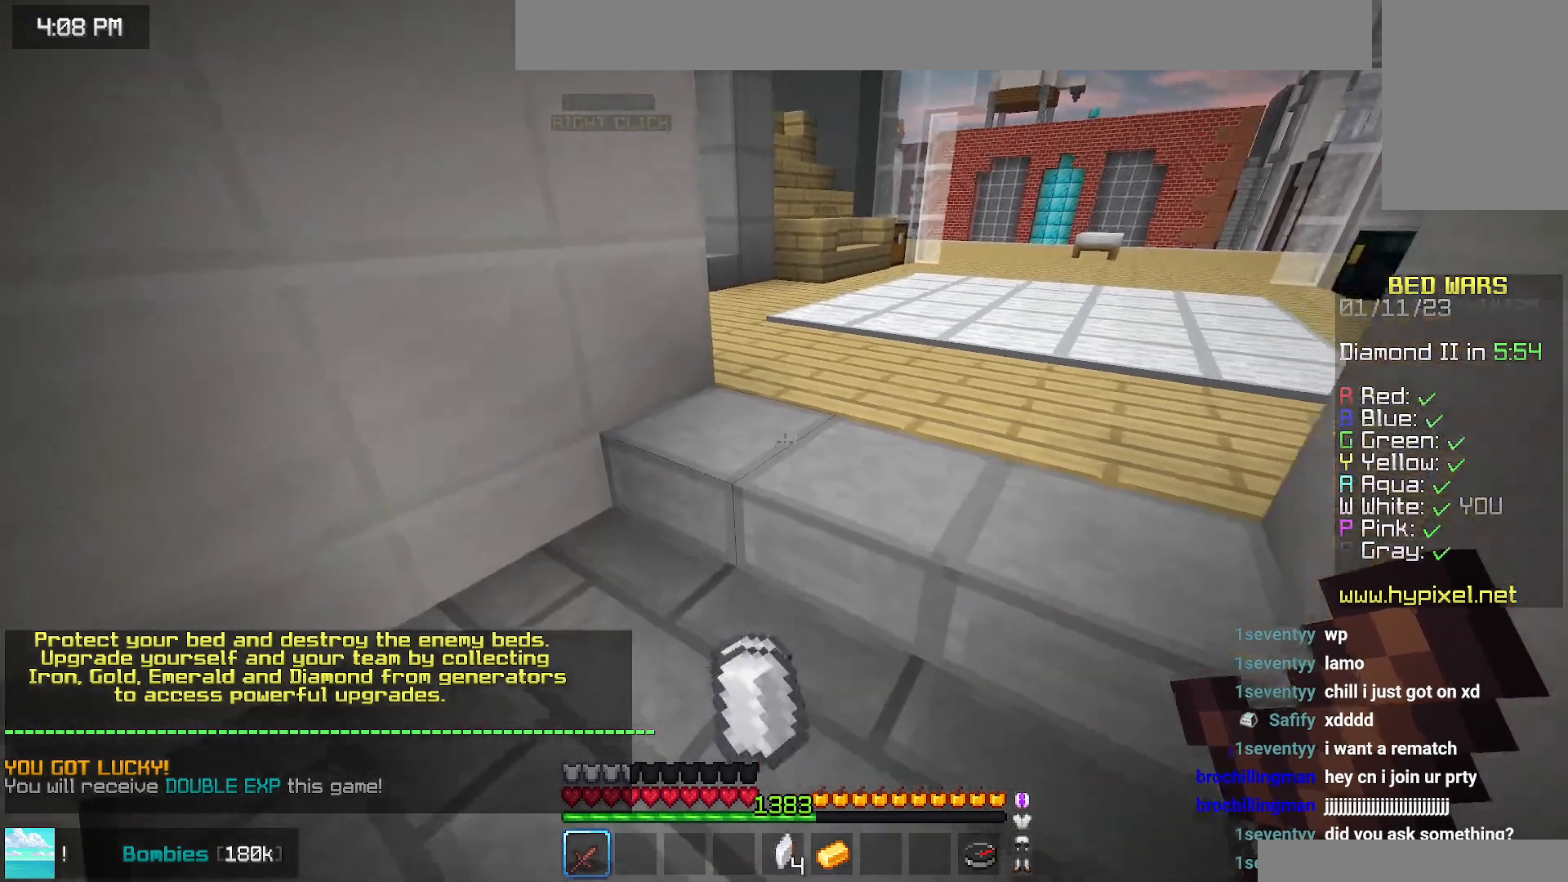
{"keys": ["up"], "mouse": [], "events": [[50, "up", "down"], [267, "up", "up"], [367, "down", "down"], [484, "down", "up"], [500, "up", "down"]]}
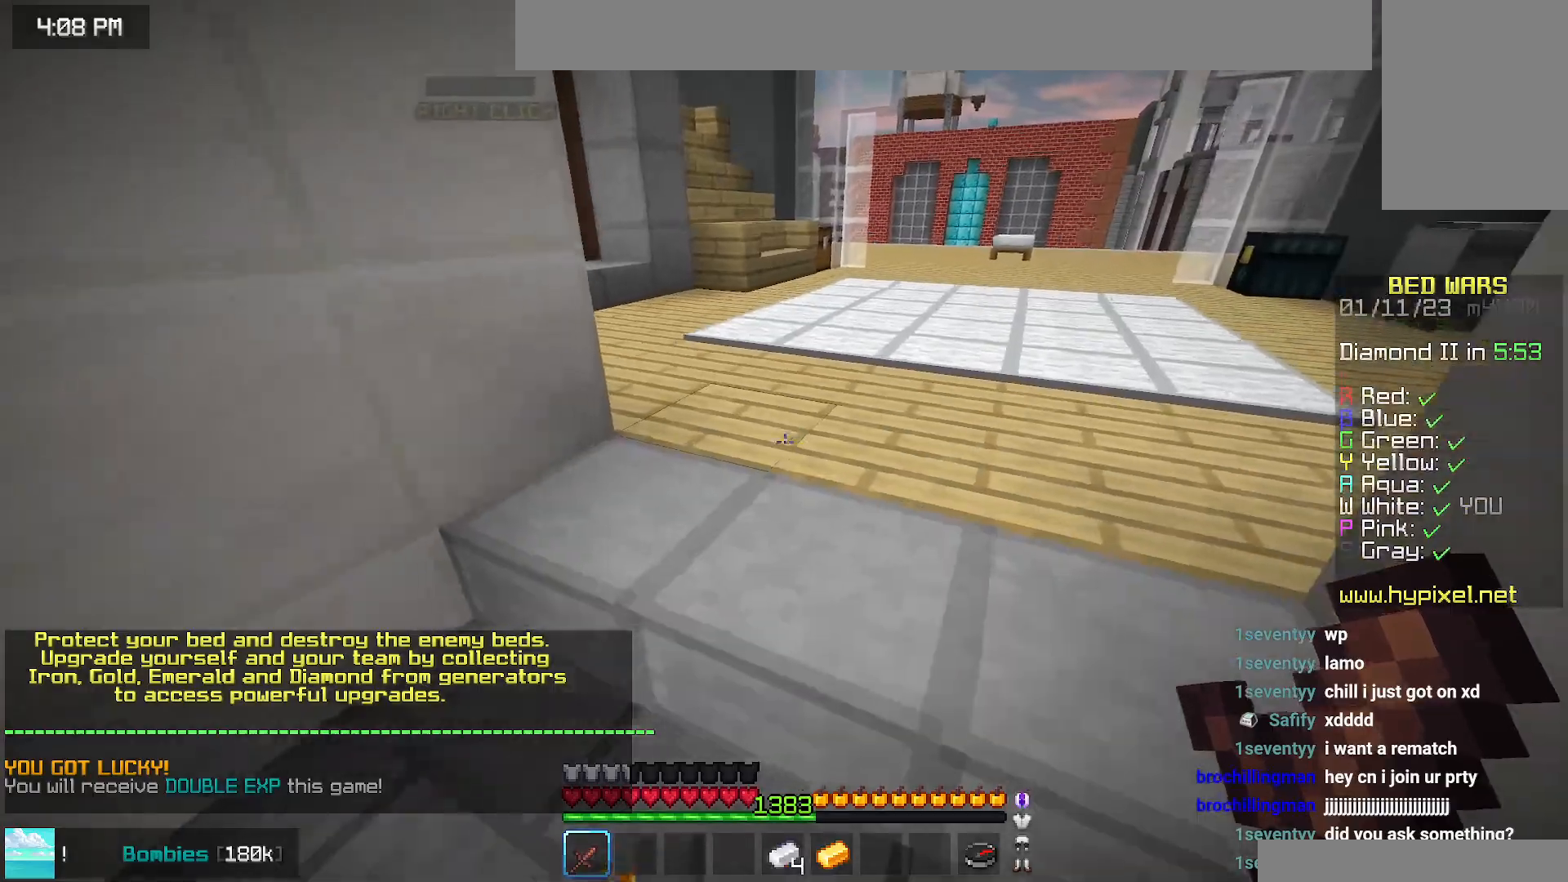
{"keys": ["up"], "mouse": [], "events": []}
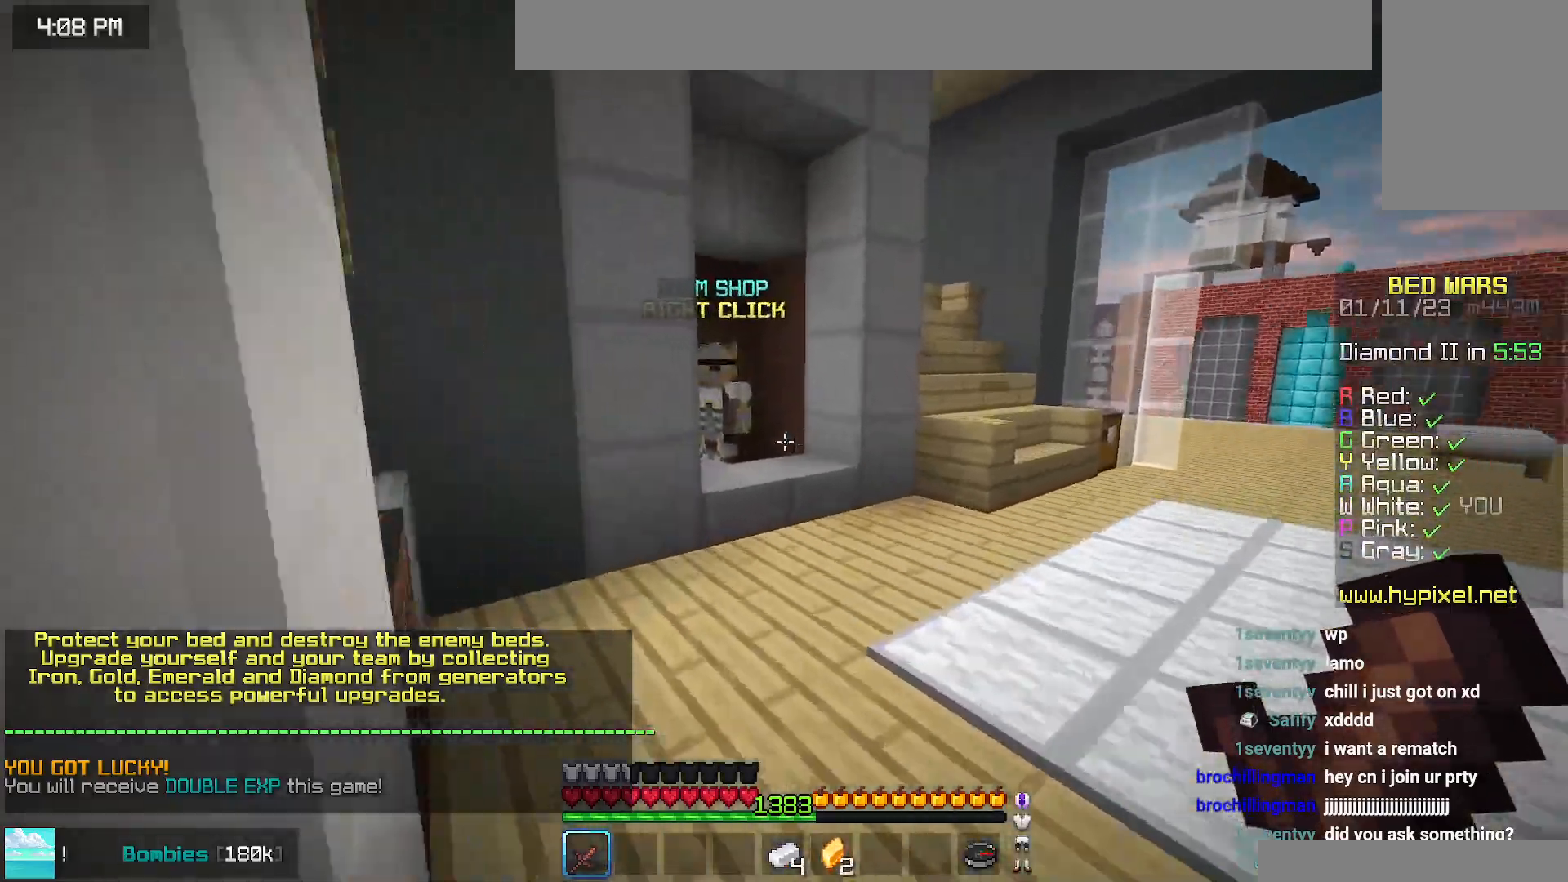
{"keys": ["up"], "mouse": ["right"], "events": [[484, "mouse_right", "down"]]}
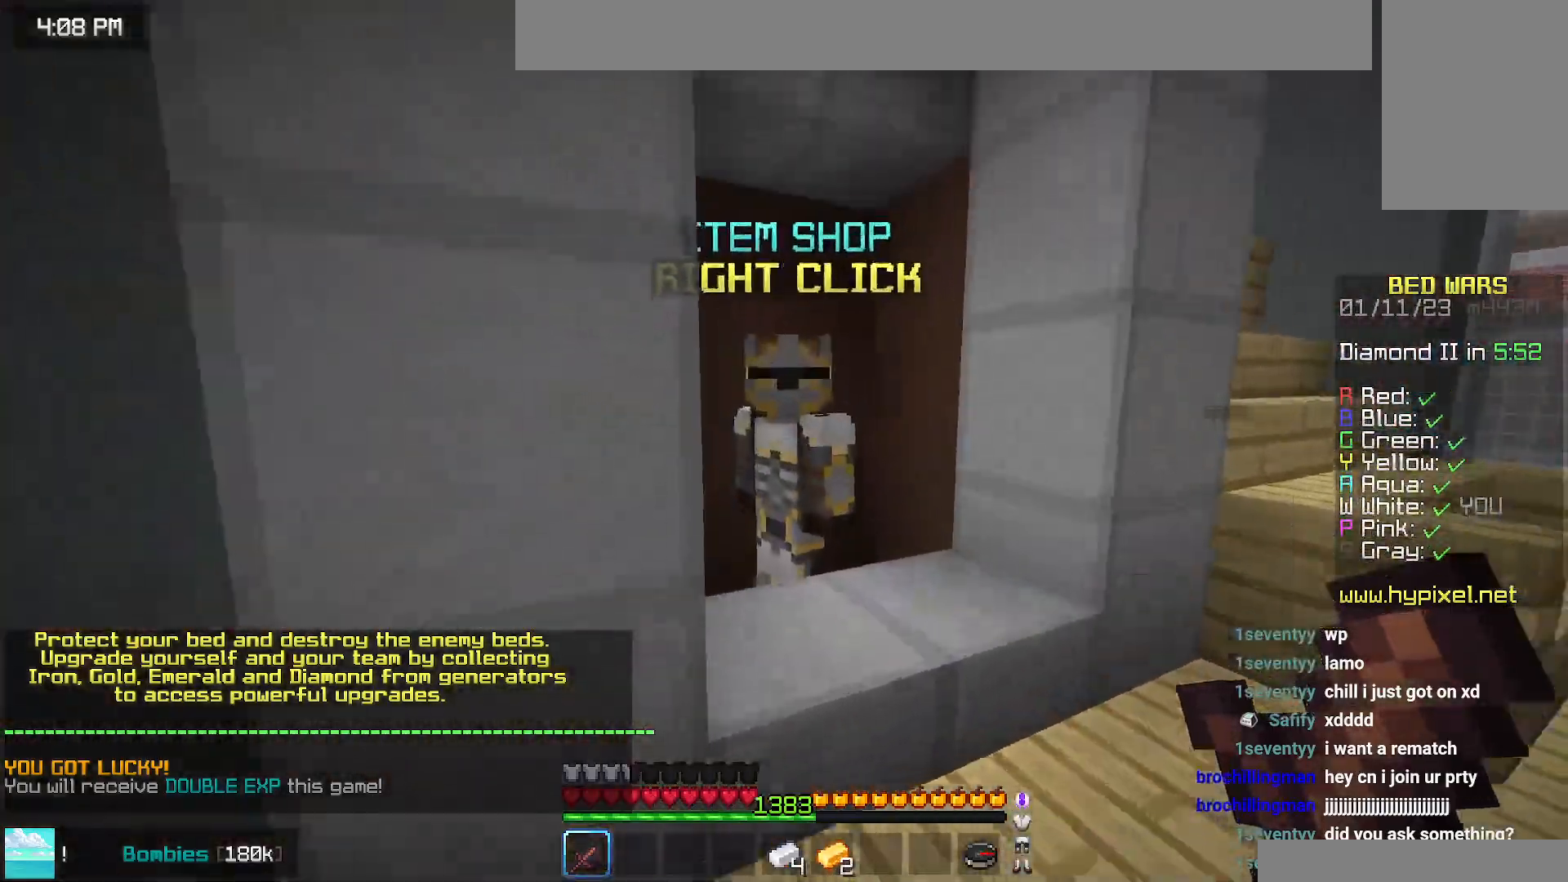
{"keys": [], "mouse": [], "events": [[50, "up", "up"], [117, "mouse_right", "up"]]}
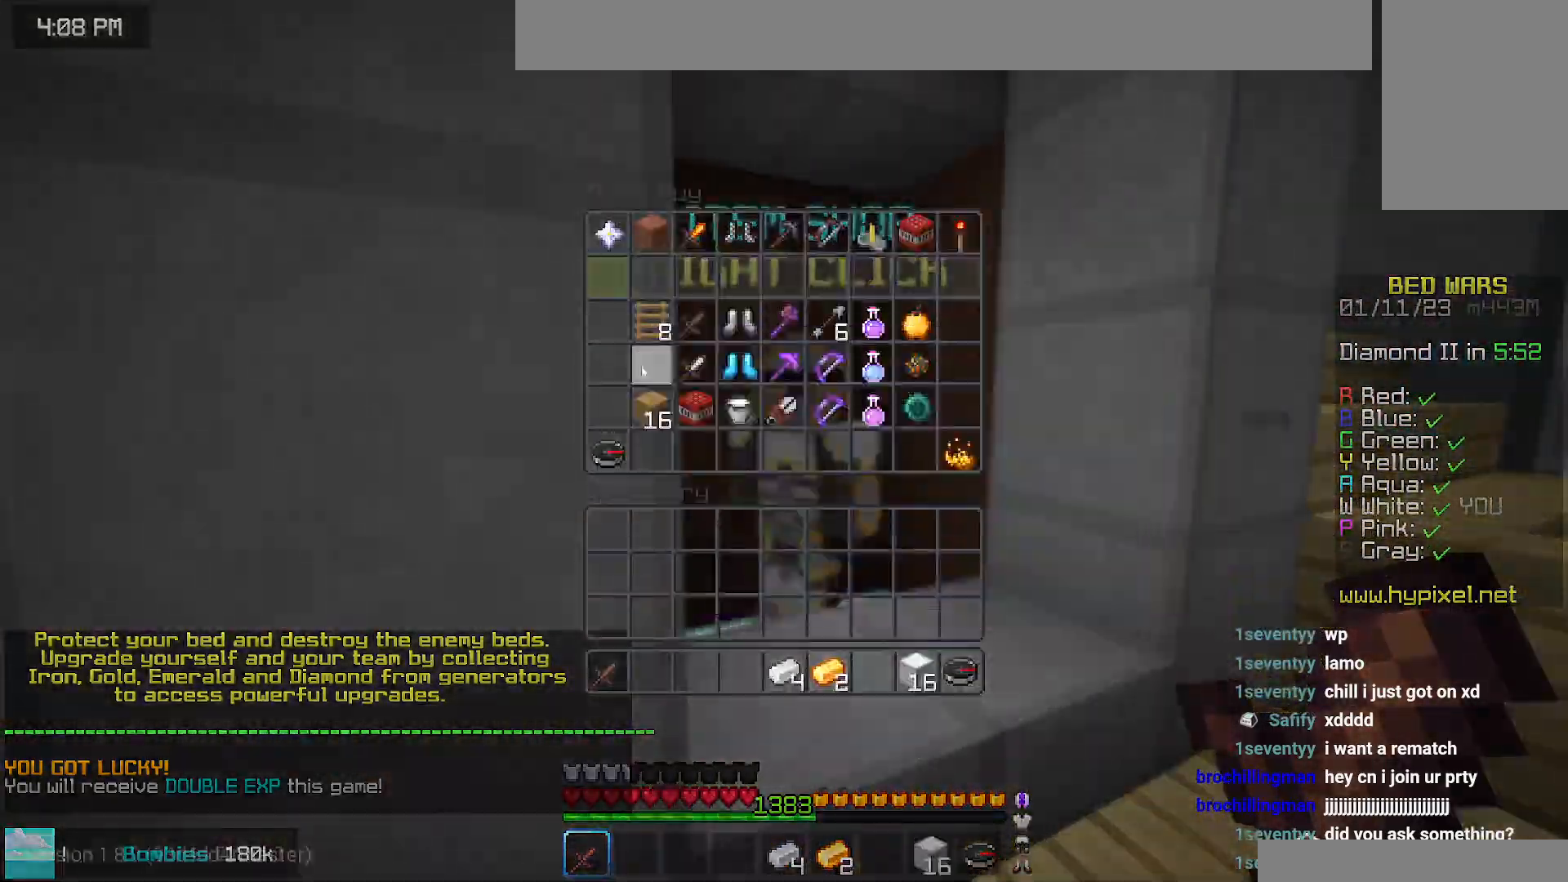
{"keys": ["space", "up"], "mouse": [], "events": [[117, "up", "down"], [350, "space", "down"]]}
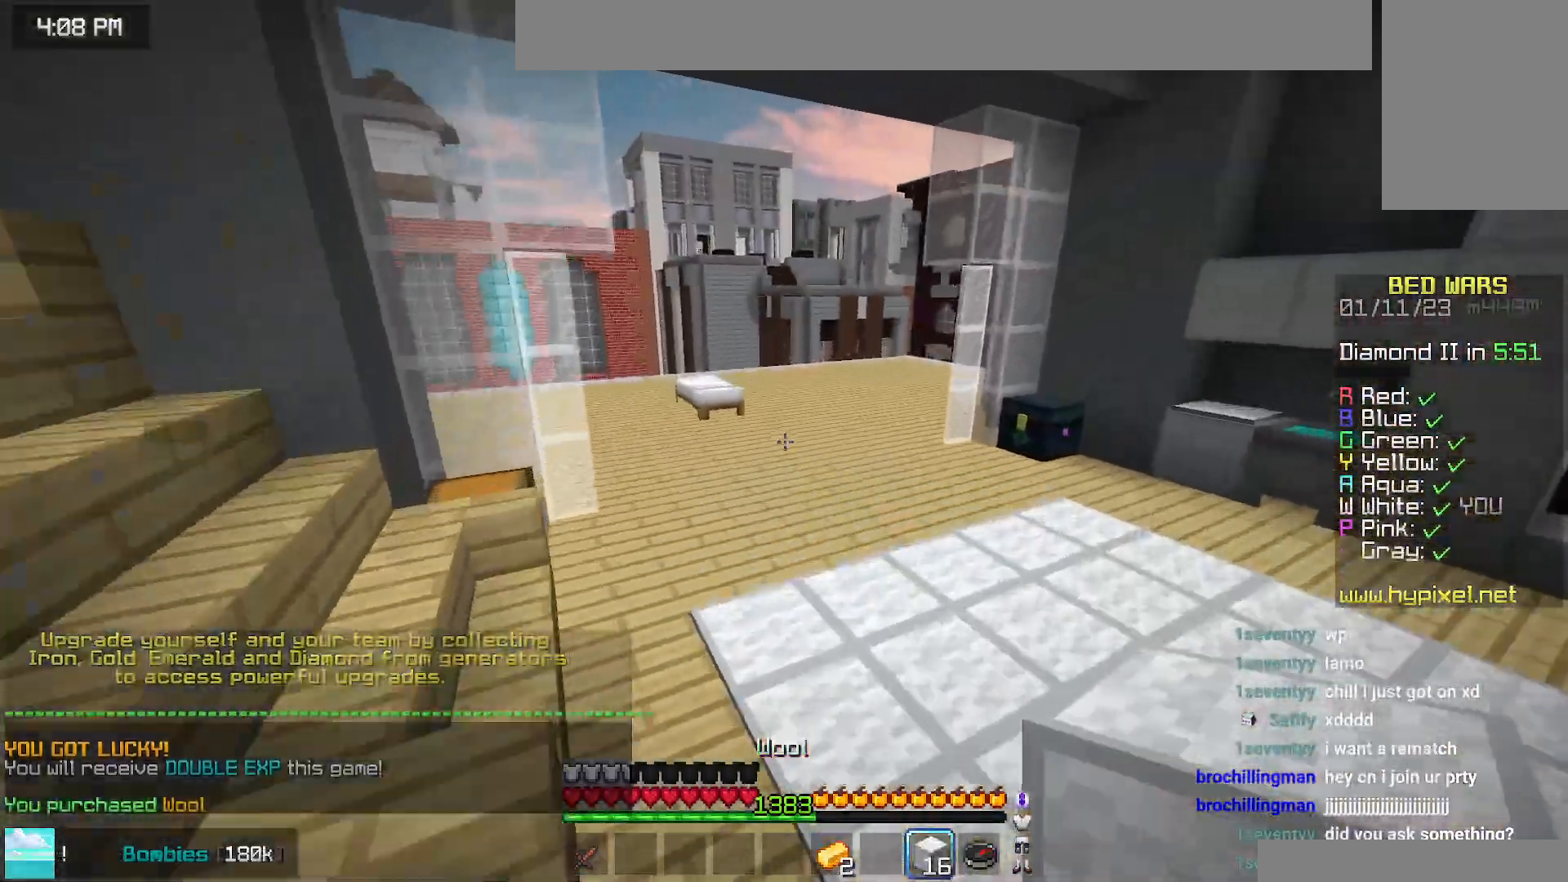
{"keys": ["space", "up"], "mouse": [], "events": []}
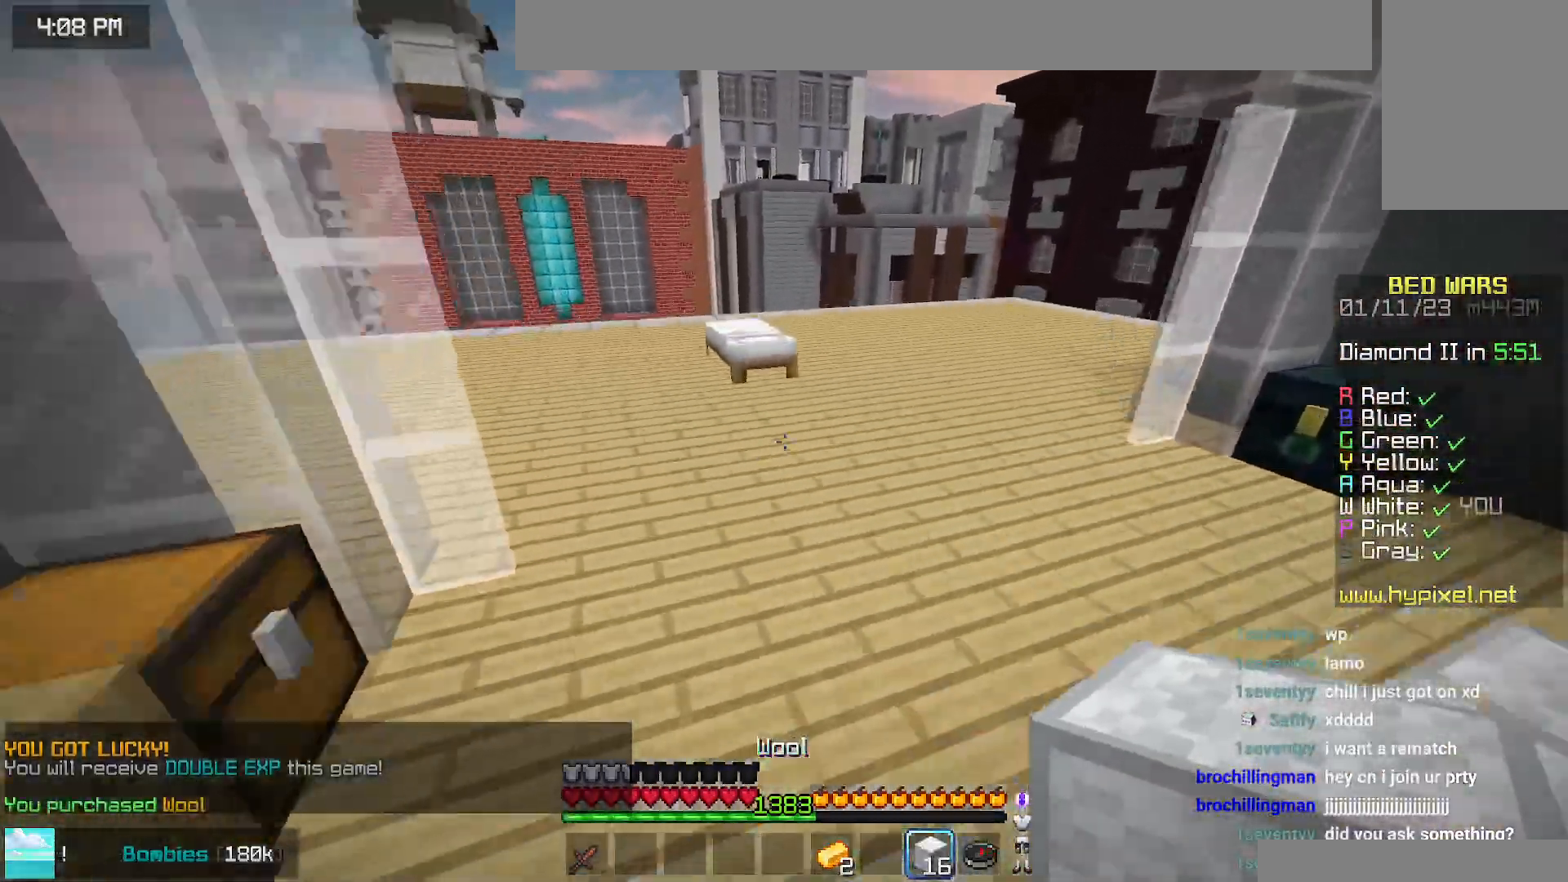
{"keys": ["left", "up"], "mouse": [], "events": [[100, "space", "up"], [167, "left", "down"]]}
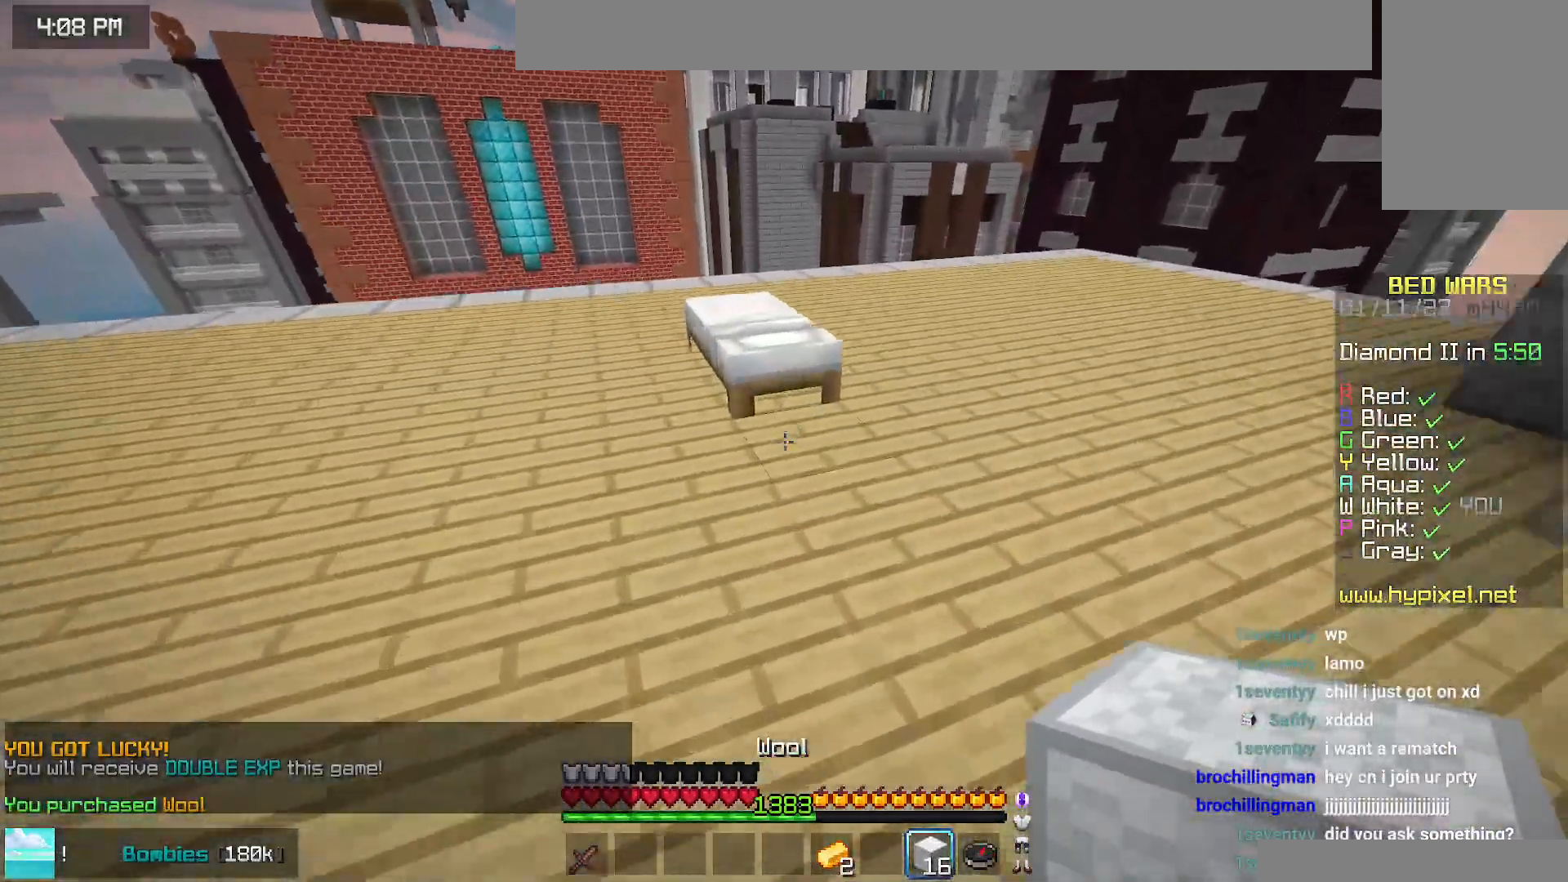
{"keys": ["space", "up"], "mouse": [], "events": [[17, "mouse_right", "down"], [117, "mouse_right", "up"], [284, "mouse_right", "down"], [317, "left", "up"], [350, "space", "down"], [500, "mouse_right", "up"]]}
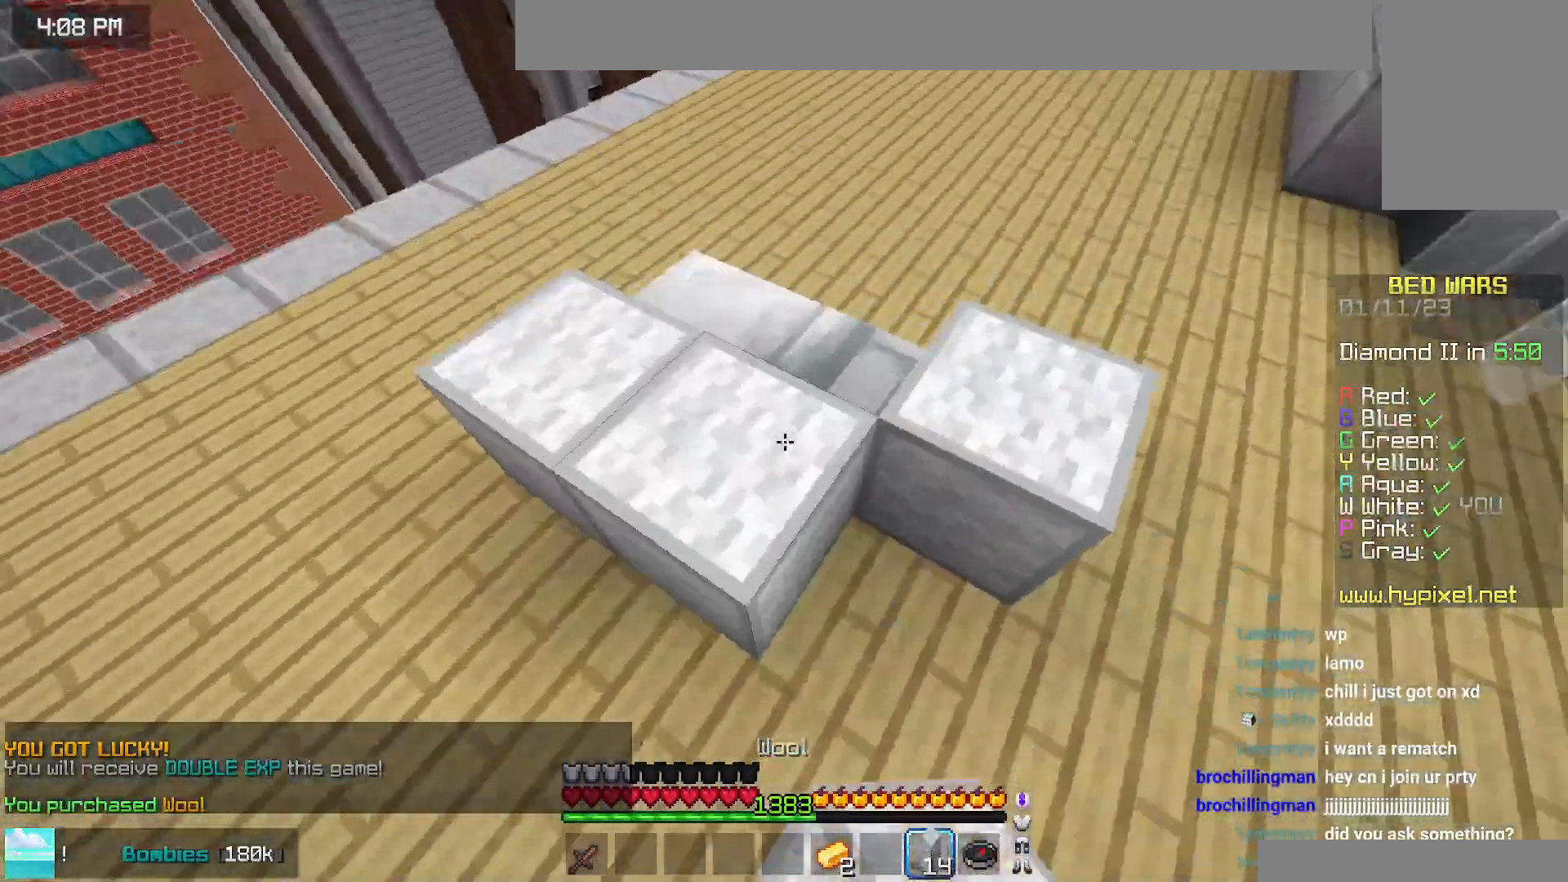
{"keys": ["left"], "mouse": [], "events": [[50, "space", "up"], [184, "left", "down"], [217, "mouse_right", "down"], [384, "up", "up"], [467, "mouse_right", "up"]]}
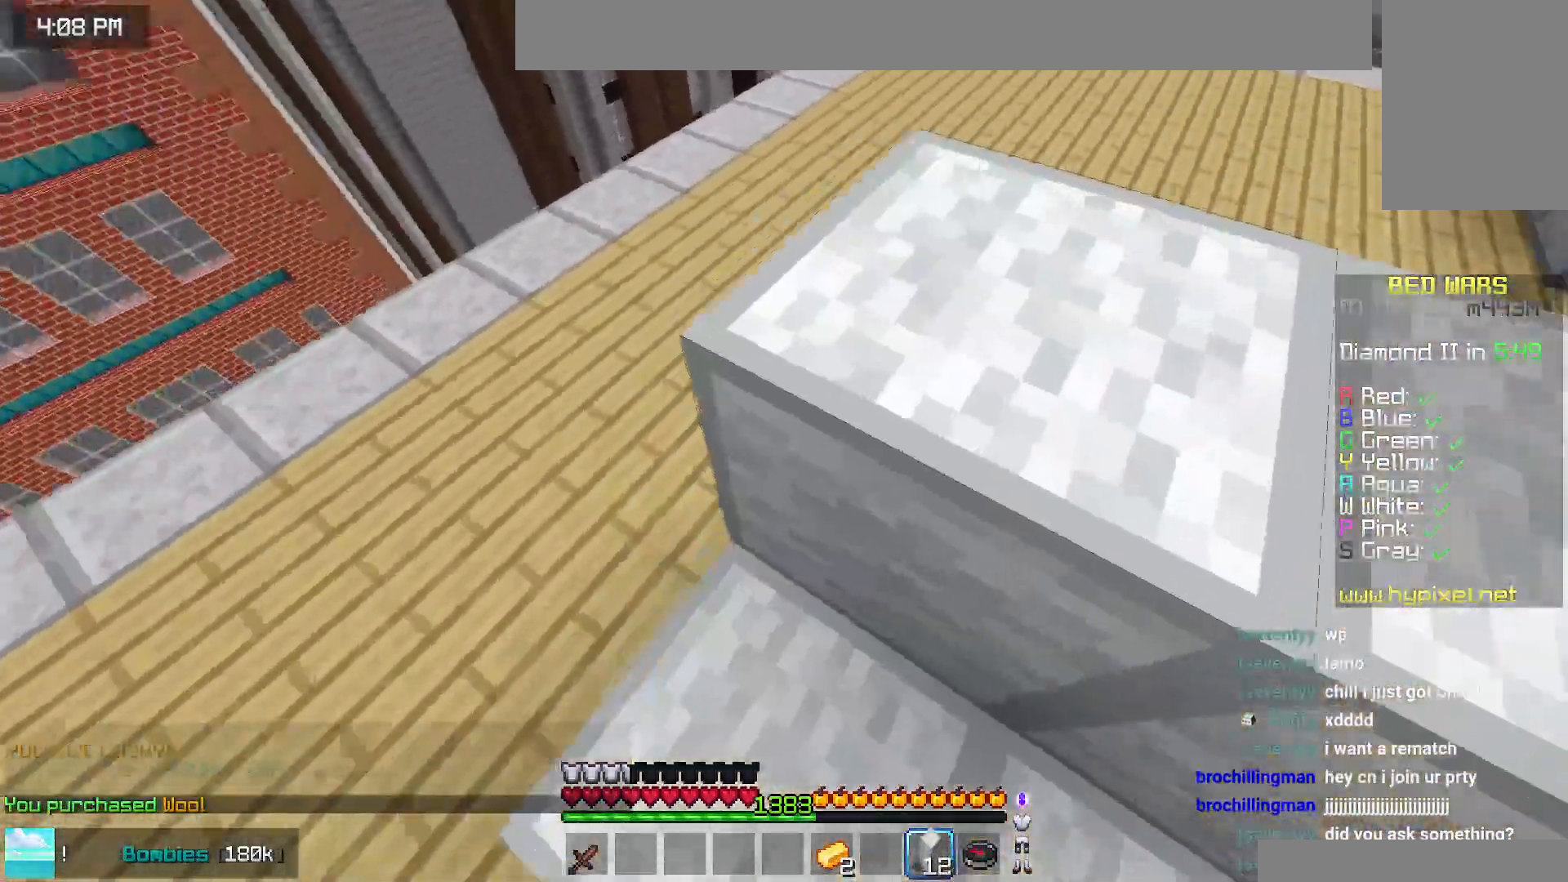
{"keys": ["left"], "mouse": [], "events": [[50, "mouse_right", "down"], [84, "down", "down"], [84, "right", "down"], [184, "left", "up"], [200, "mouse_right", "up"], [300, "left", "down"], [317, "right", "up"], [367, "down", "up"]]}
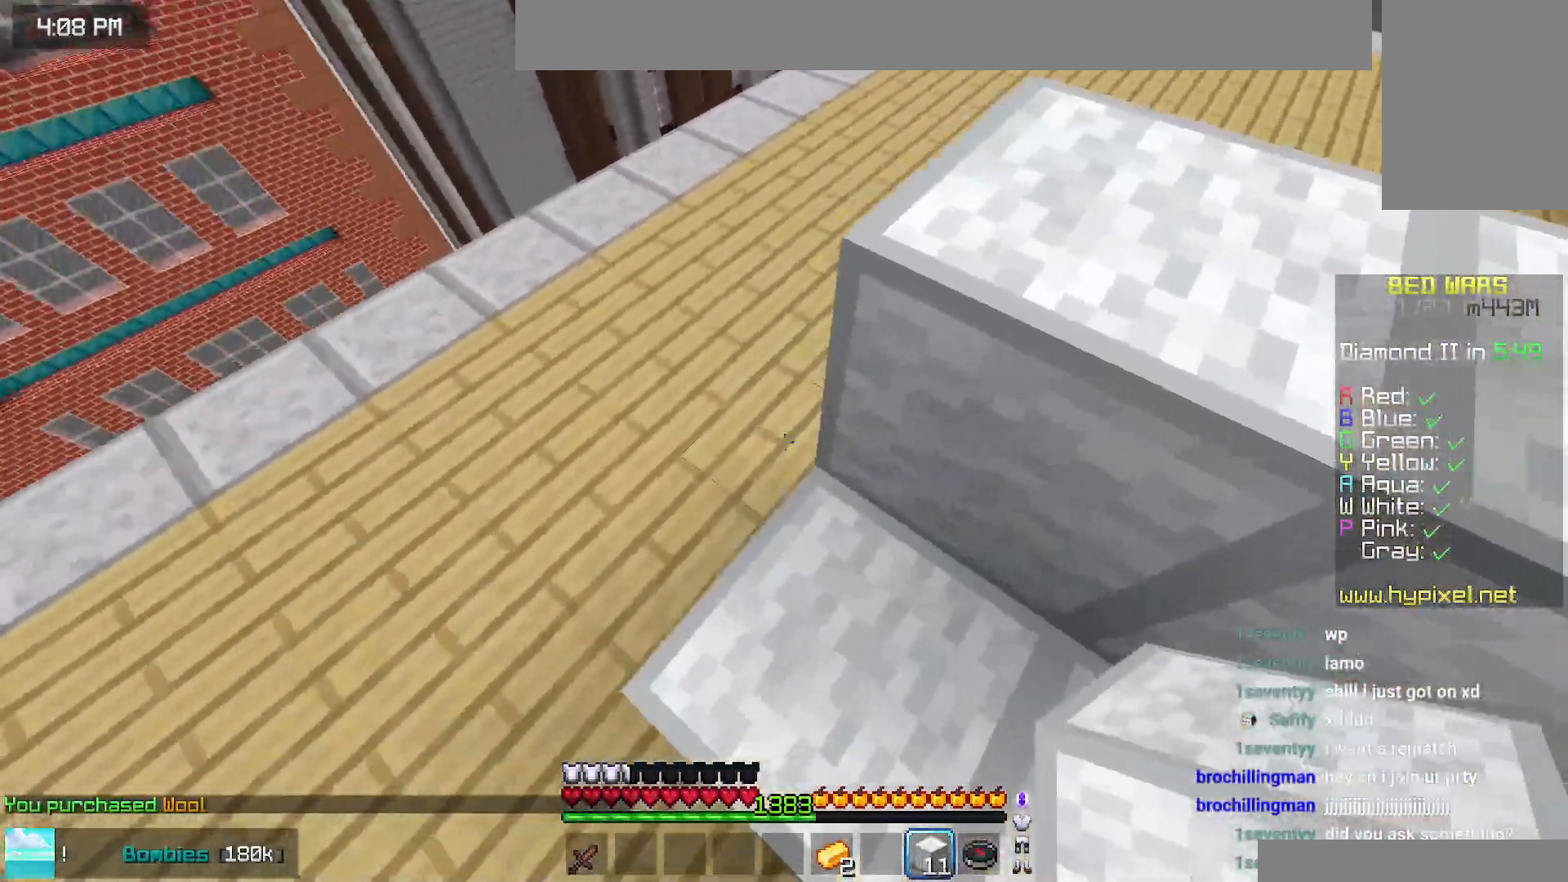
{"keys": ["up"], "mouse": [], "events": [[50, "mouse_right", "down"], [67, "up", "down"], [84, "left", "up"], [100, "space", "down"], [134, "mouse_right", "up"], [417, "space", "up"]]}